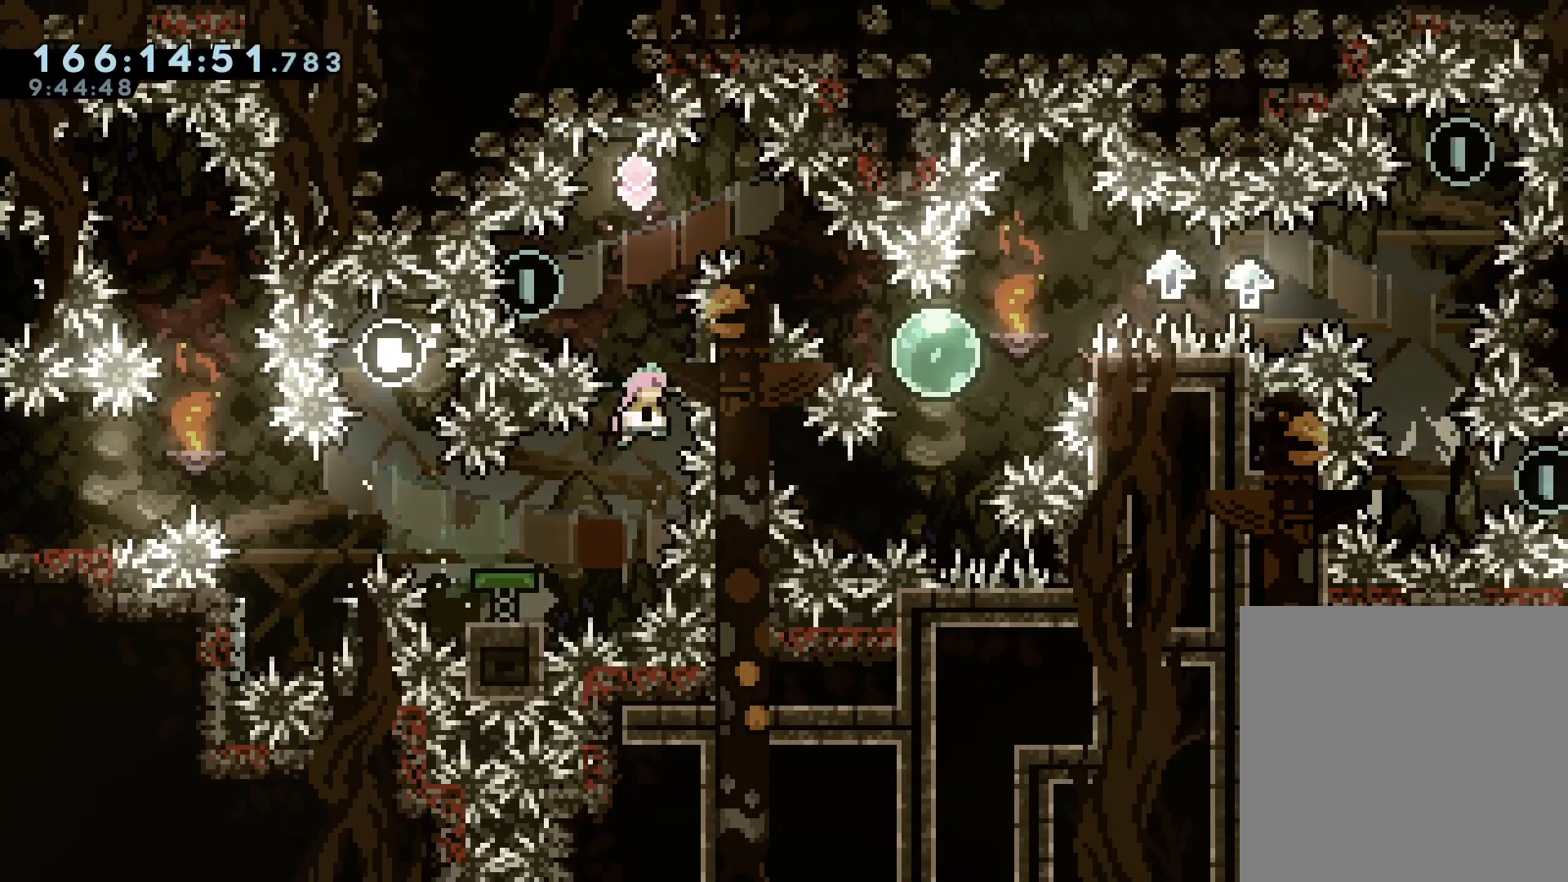
Gameplay with a controller (Xbox layout); each line is a JSON object with the inputs held at the frame after it (dt_ms = milliseconds from this image to that frame). "events" lists button and stick changes between this image and that frame as [ms after this image, input, new state], when the widget could be followed in between.
{"dt_ms": 500, "buttons": [], "left_stick": "center", "right_stick": "center", "events": [[233, "left_stick", "up"], [250, "X", "down"], [433, "left_stick", "center"], [467, "X", "up"]]}
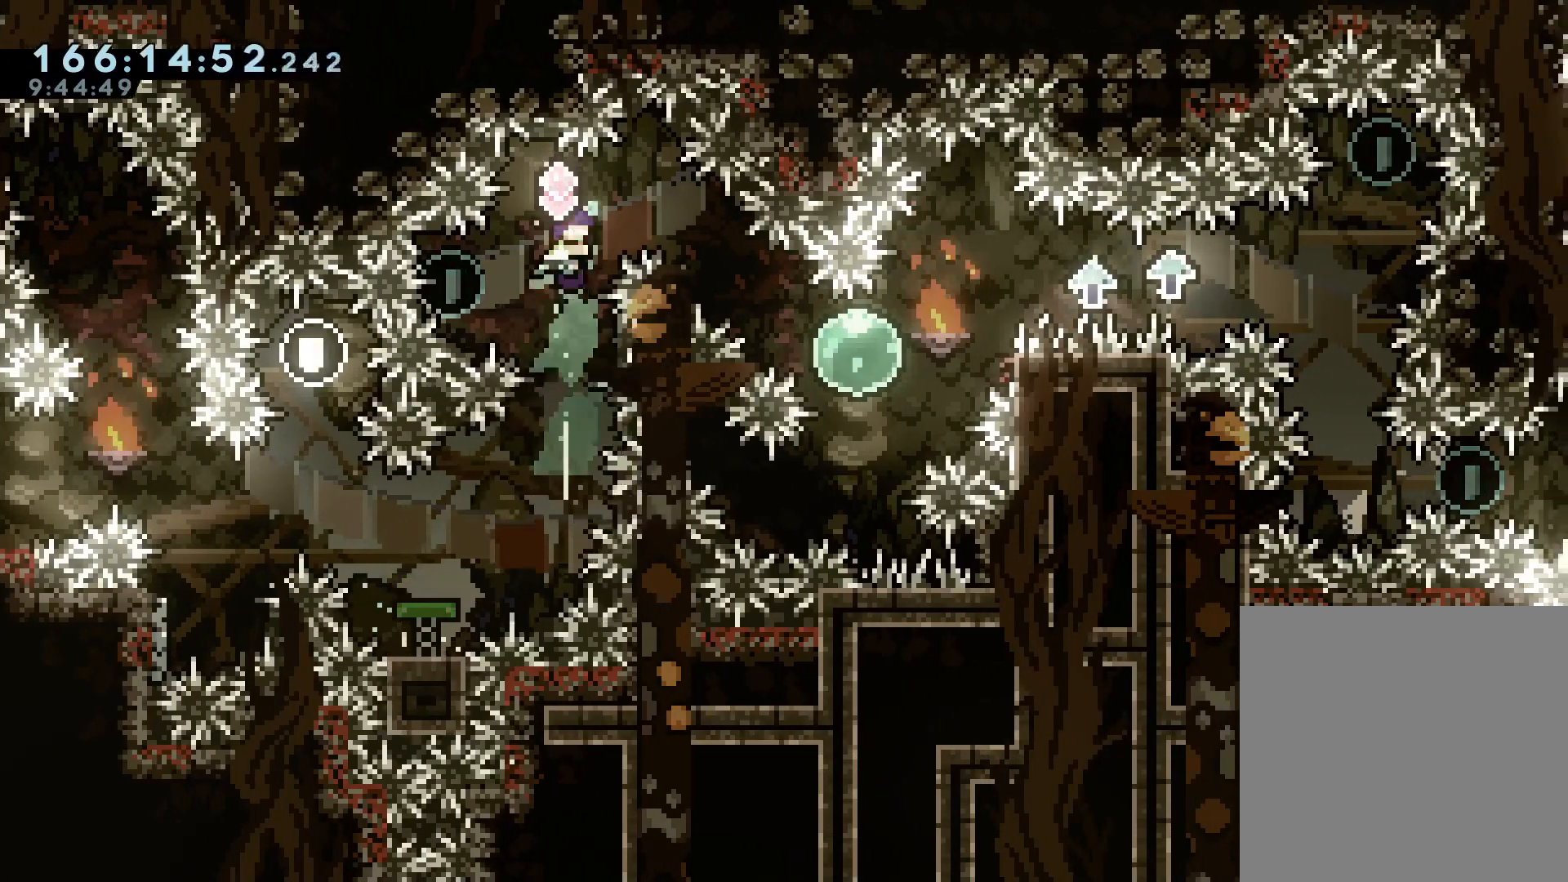
{"dt_ms": 500, "buttons": ["X"], "left_stick": "up-right", "right_stick": "center", "events": [[200, "left_stick", "left"], [467, "X", "down"], [467, "left_stick", "up-right"]]}
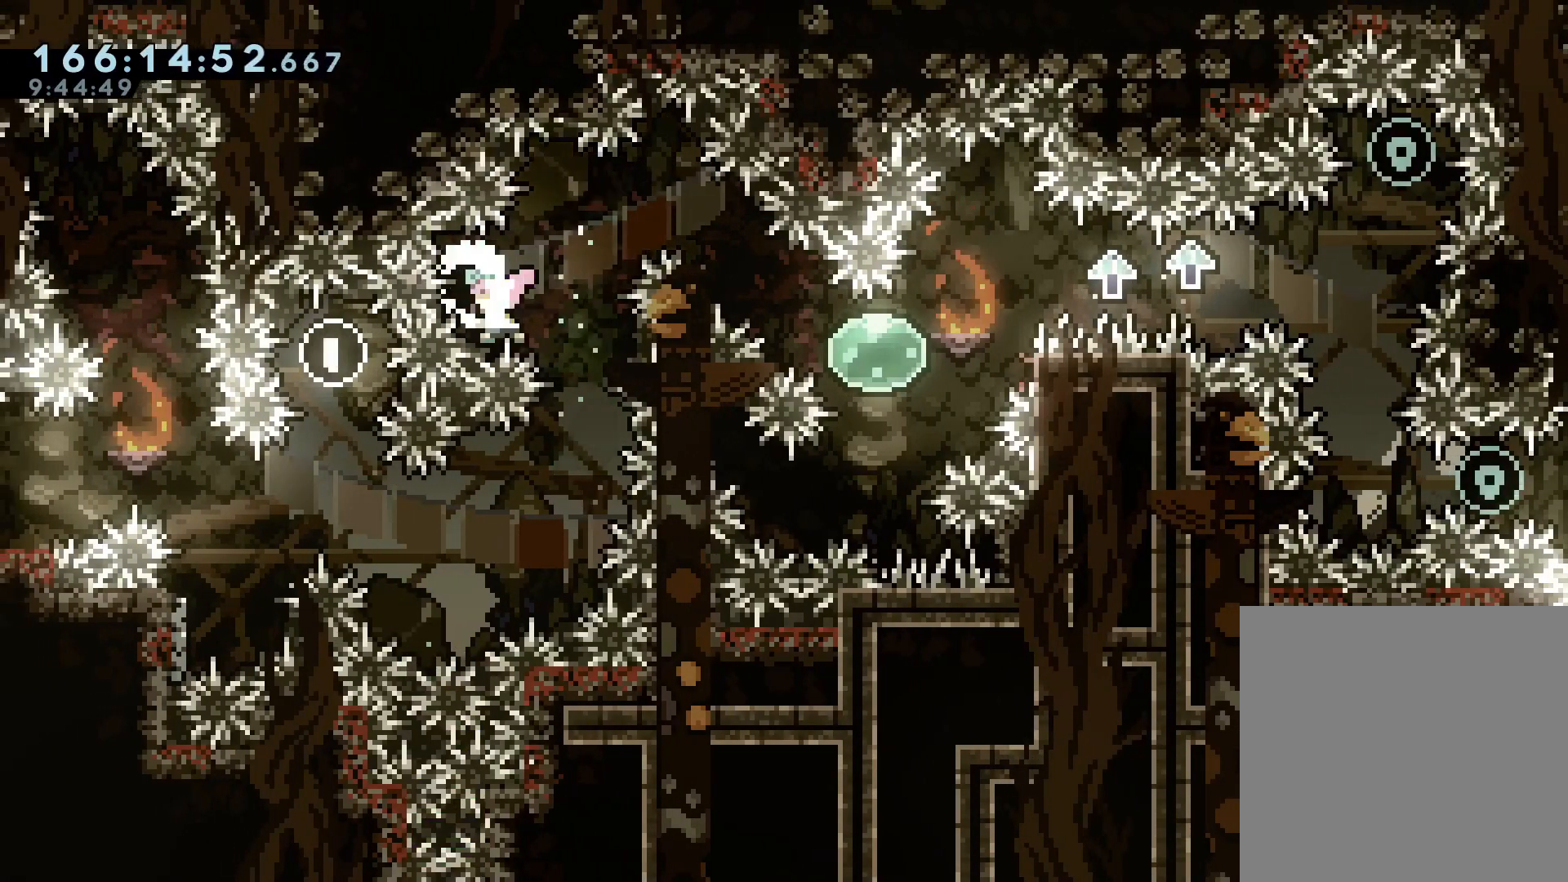
{"dt_ms": 500, "buttons": [], "left_stick": "down-right", "right_stick": "center", "events": [[117, "left_stick", "right"], [133, "X", "up"], [217, "X", "down"], [233, "left_stick", "down-right"], [417, "X", "up"]]}
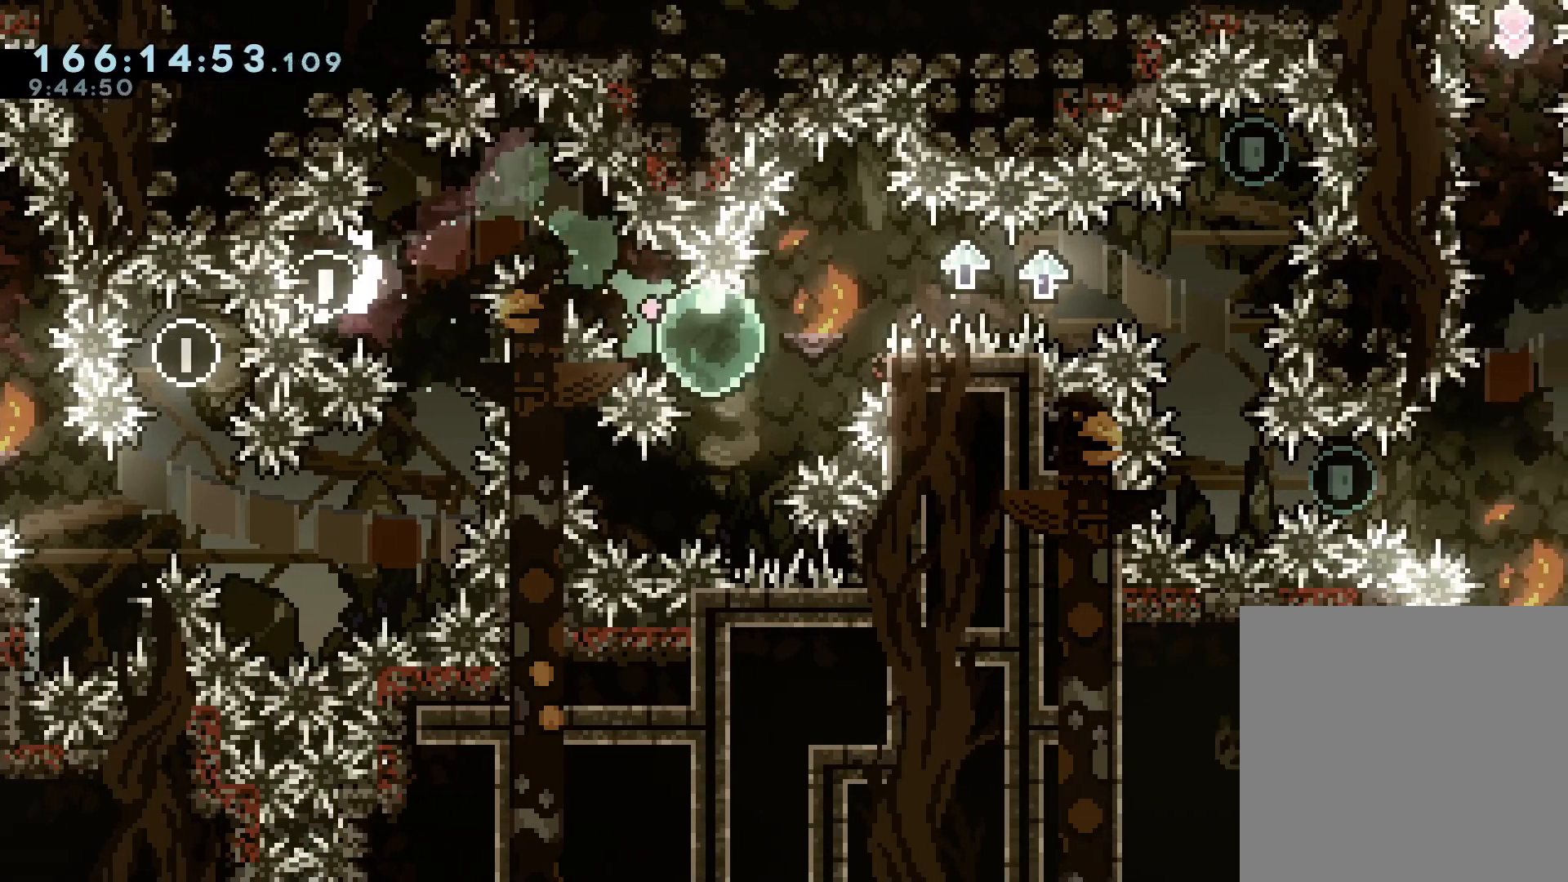
{"dt_ms": 500, "buttons": ["A", "L2"], "left_stick": "right", "right_stick": "center", "events": [[33, "L2", "down"], [33, "left_stick", "right"], [433, "A", "down"]]}
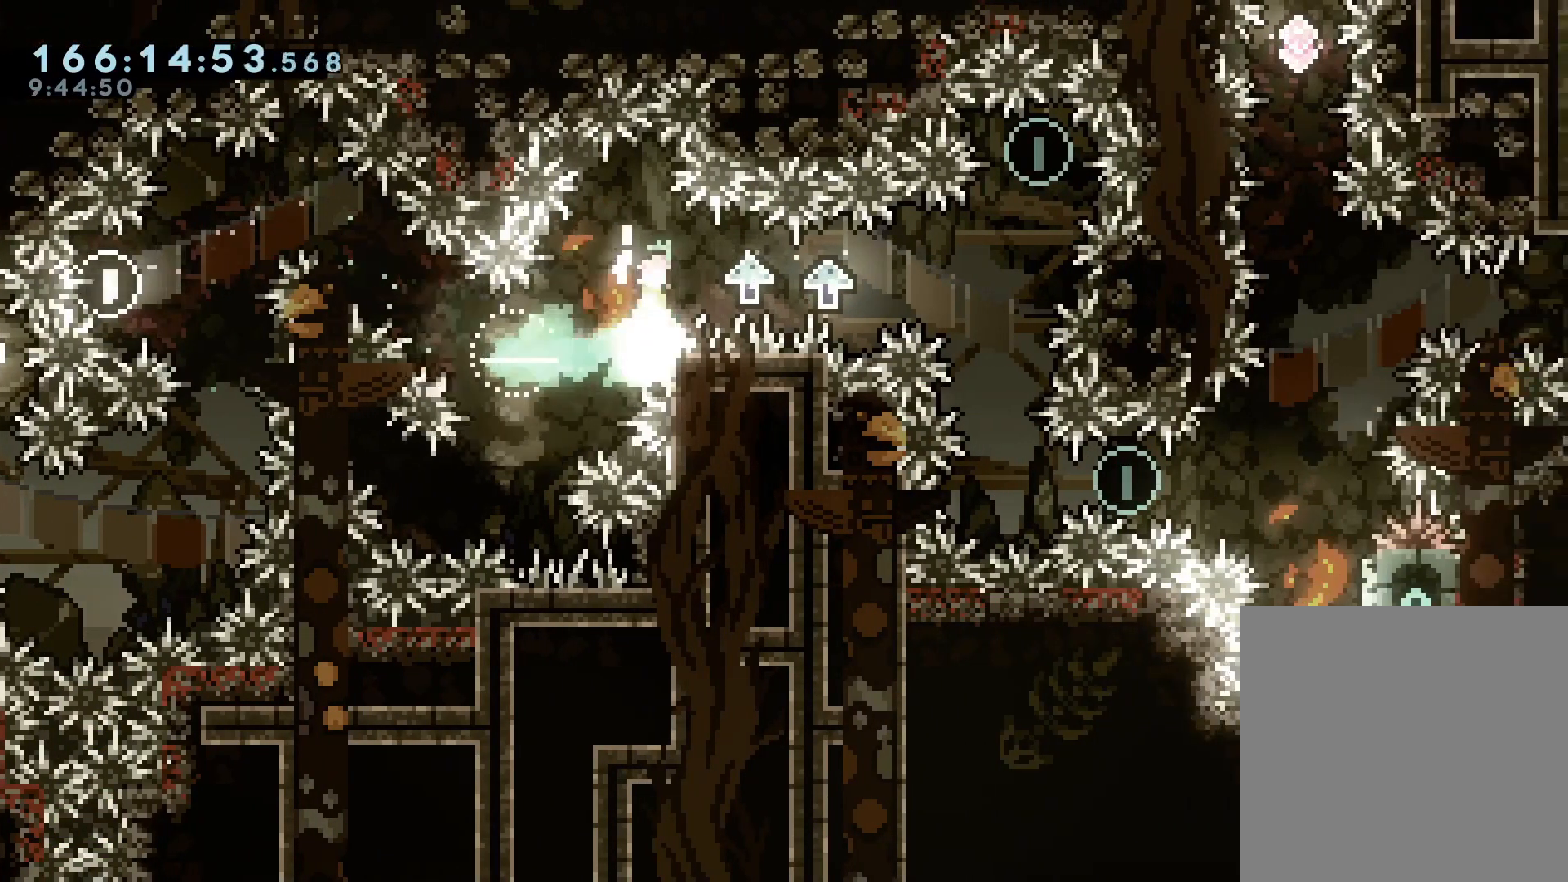
{"dt_ms": 500, "buttons": ["A"], "left_stick": "left", "right_stick": "center", "events": [[133, "A", "up"], [317, "L2", "up"], [350, "left_stick", "left"], [417, "A", "down"]]}
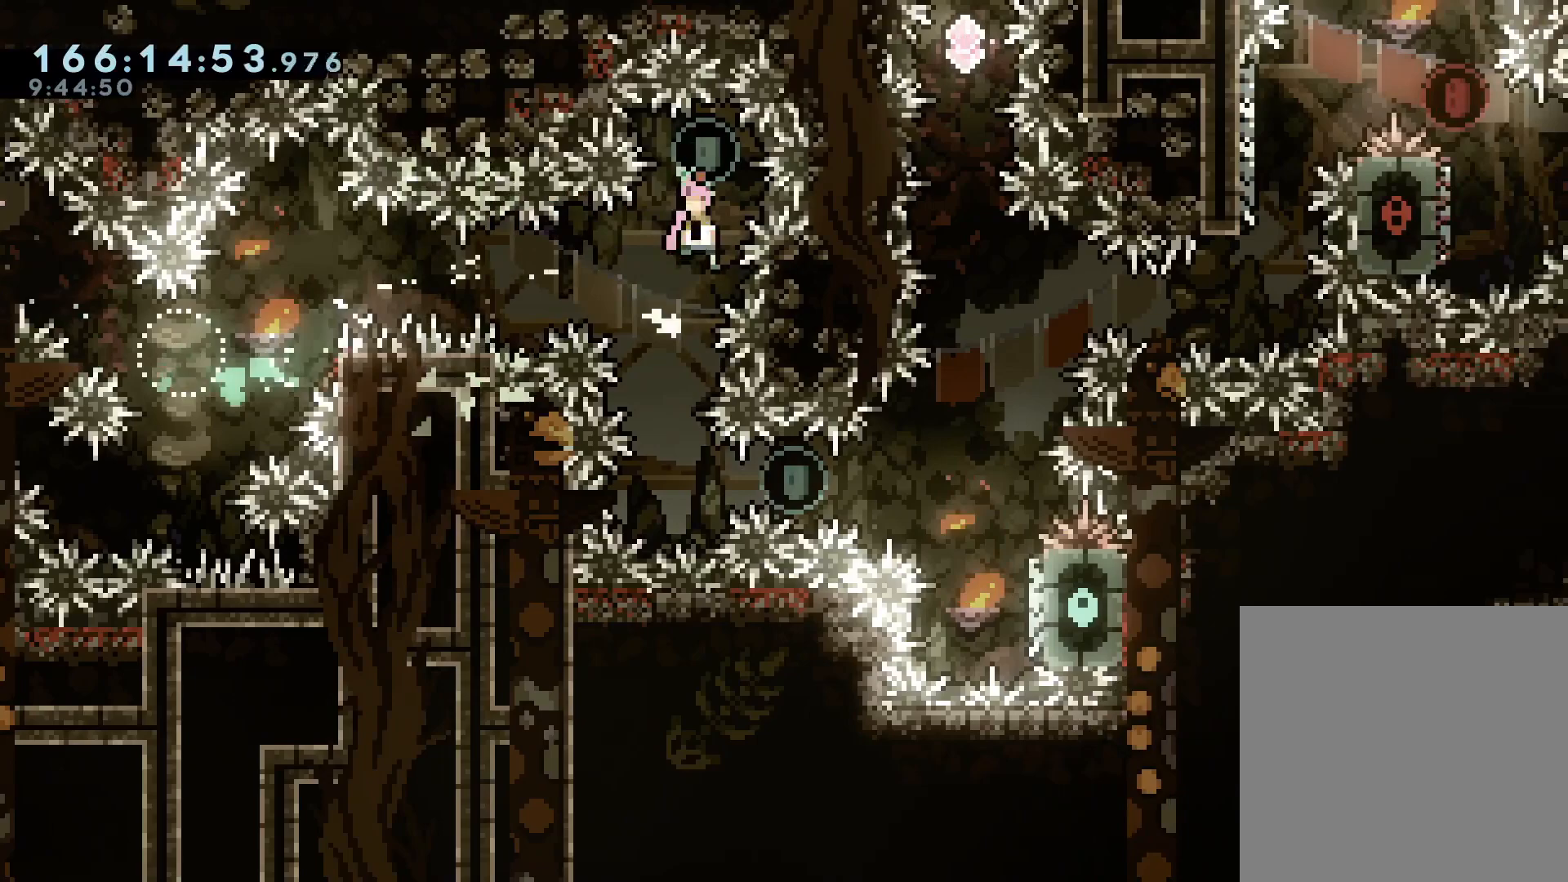
{"dt_ms": 1000, "buttons": [], "left_stick": "right", "right_stick": "center", "events": [[50, "left_stick", "center"], [200, "left_stick", "left"], [300, "left_stick", "center"], [517, "left_stick", "left"], [583, "left_stick", "center"], [650, "A", "up"], [767, "left_stick", "right"], [817, "X", "down"], [983, "X", "up"]]}
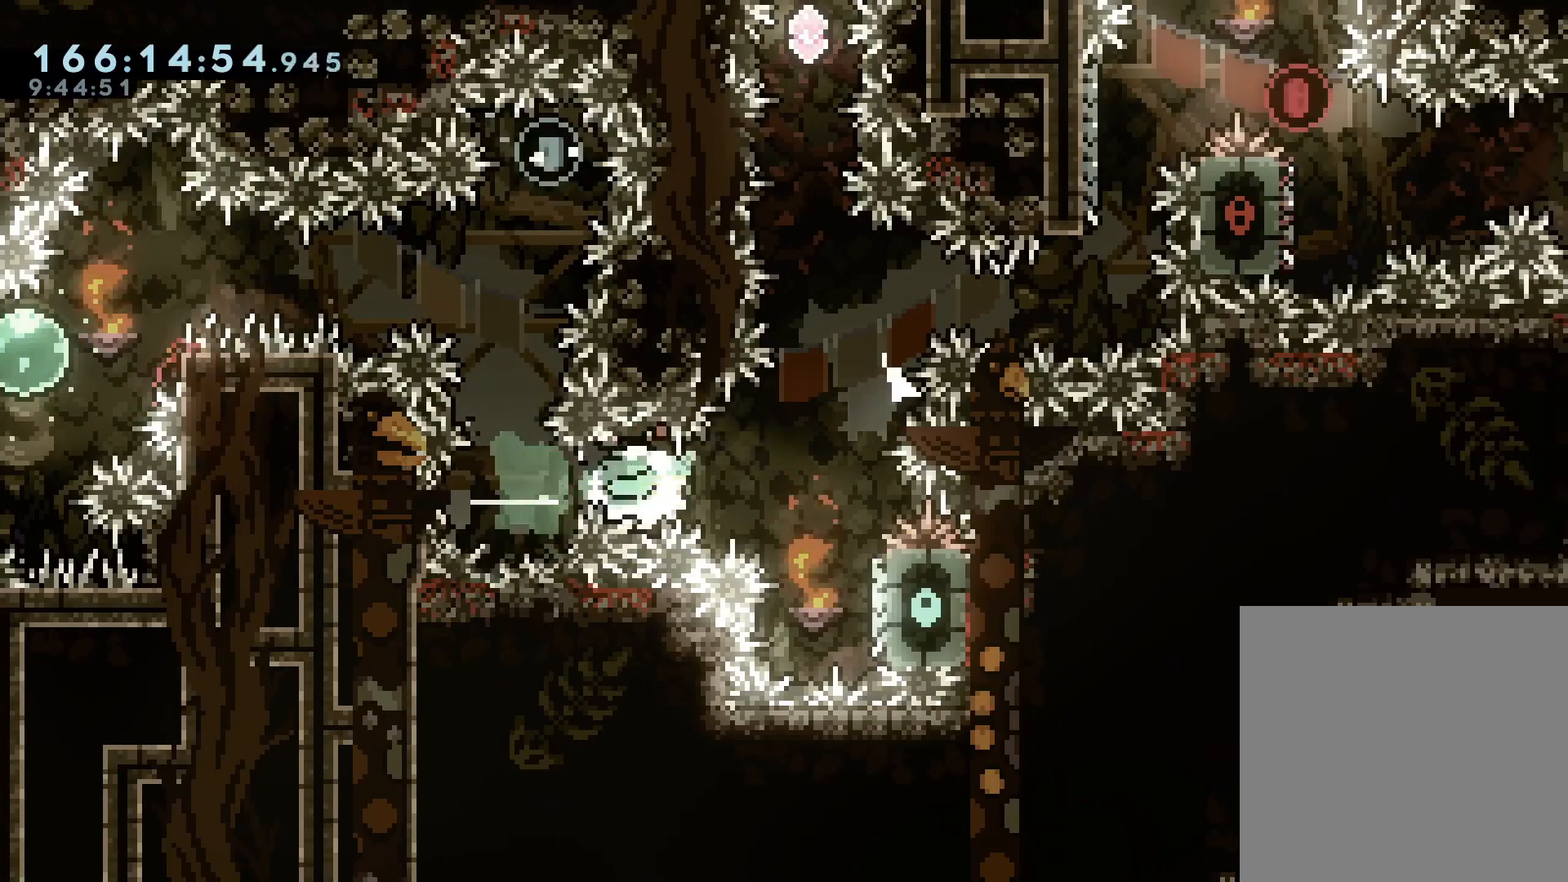
{"dt_ms": 500, "buttons": ["A"], "left_stick": "center", "right_stick": "center", "events": [[333, "left_stick", "center"], [367, "A", "down"]]}
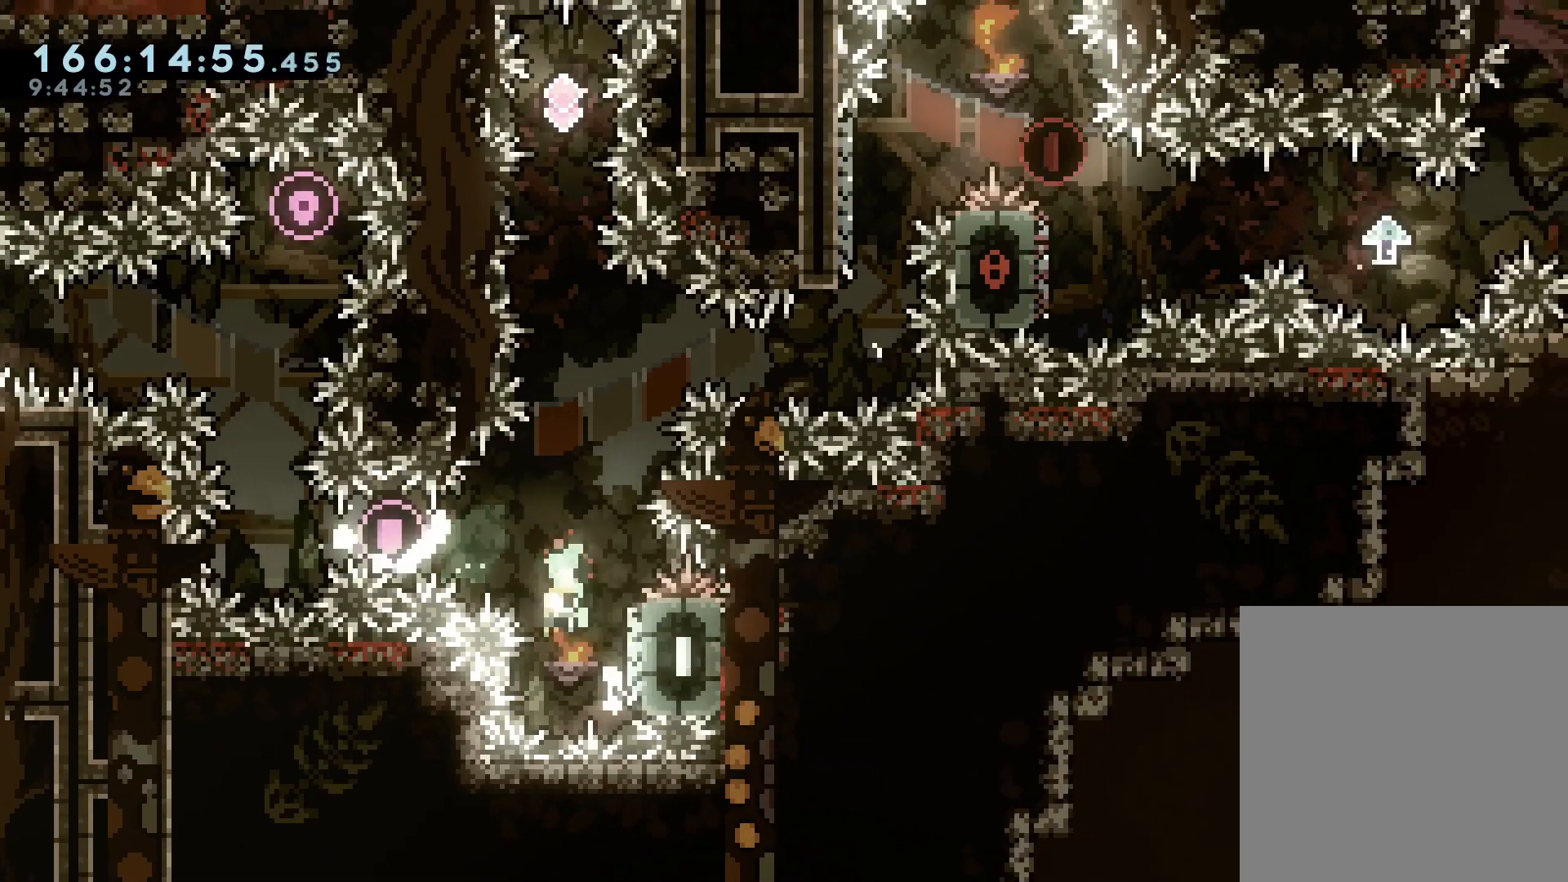
{"dt_ms": 500, "buttons": ["A"], "left_stick": "center", "right_stick": "center", "events": [[100, "left_stick", "right"], [233, "A", "up"], [300, "left_stick", "center"], [317, "A", "down"]]}
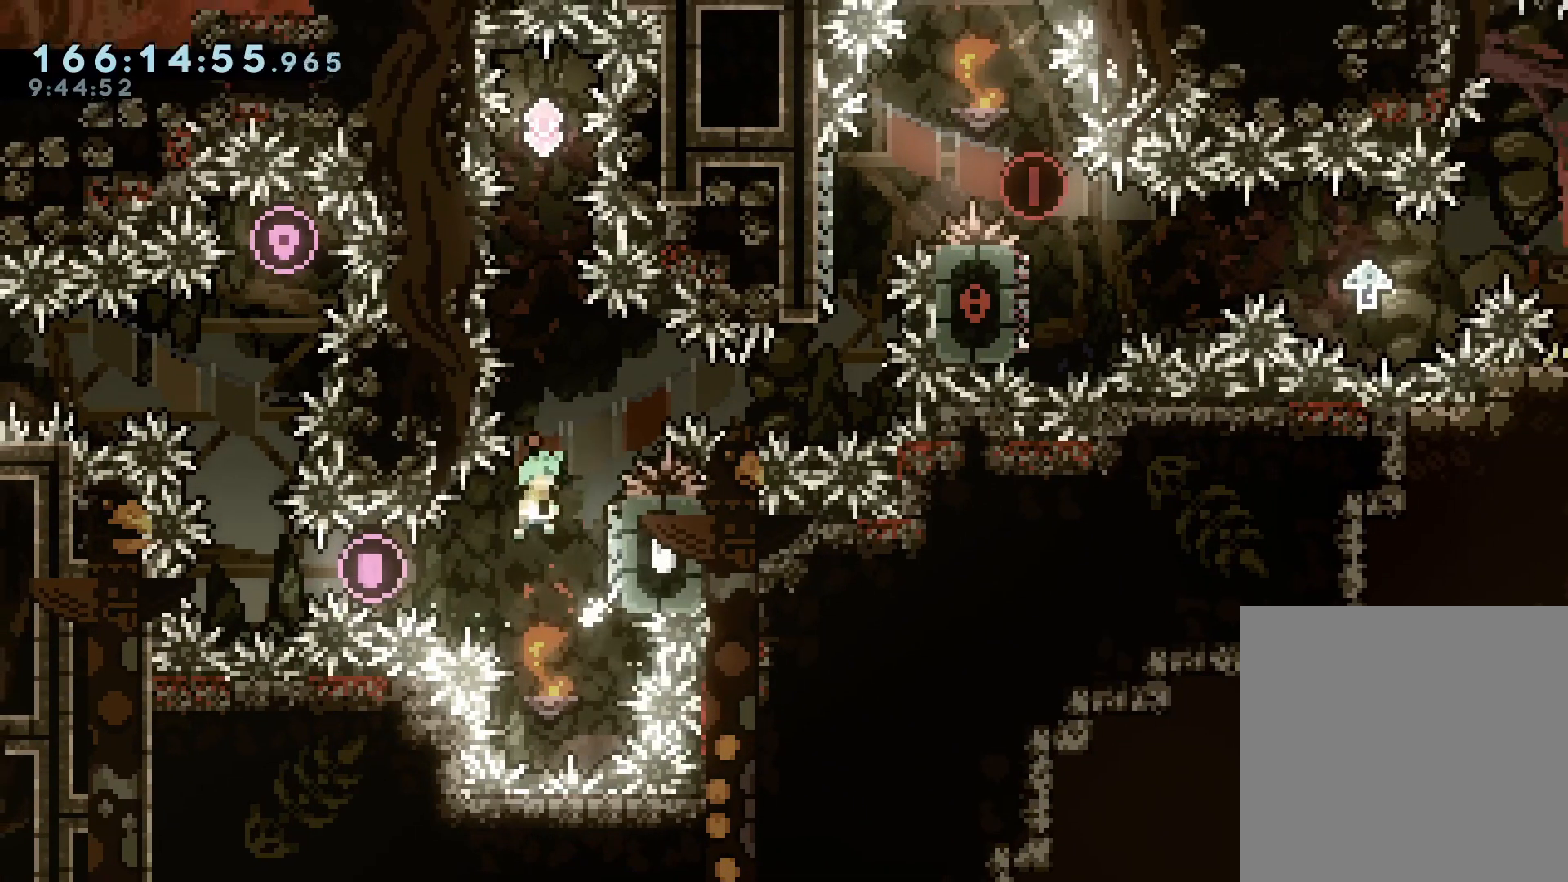
{"dt_ms": 500, "buttons": ["A"], "left_stick": "right", "right_stick": "center", "events": [[17, "left_stick", "right"], [167, "A", "up"], [233, "A", "down"], [233, "left_stick", "center"], [433, "left_stick", "right"]]}
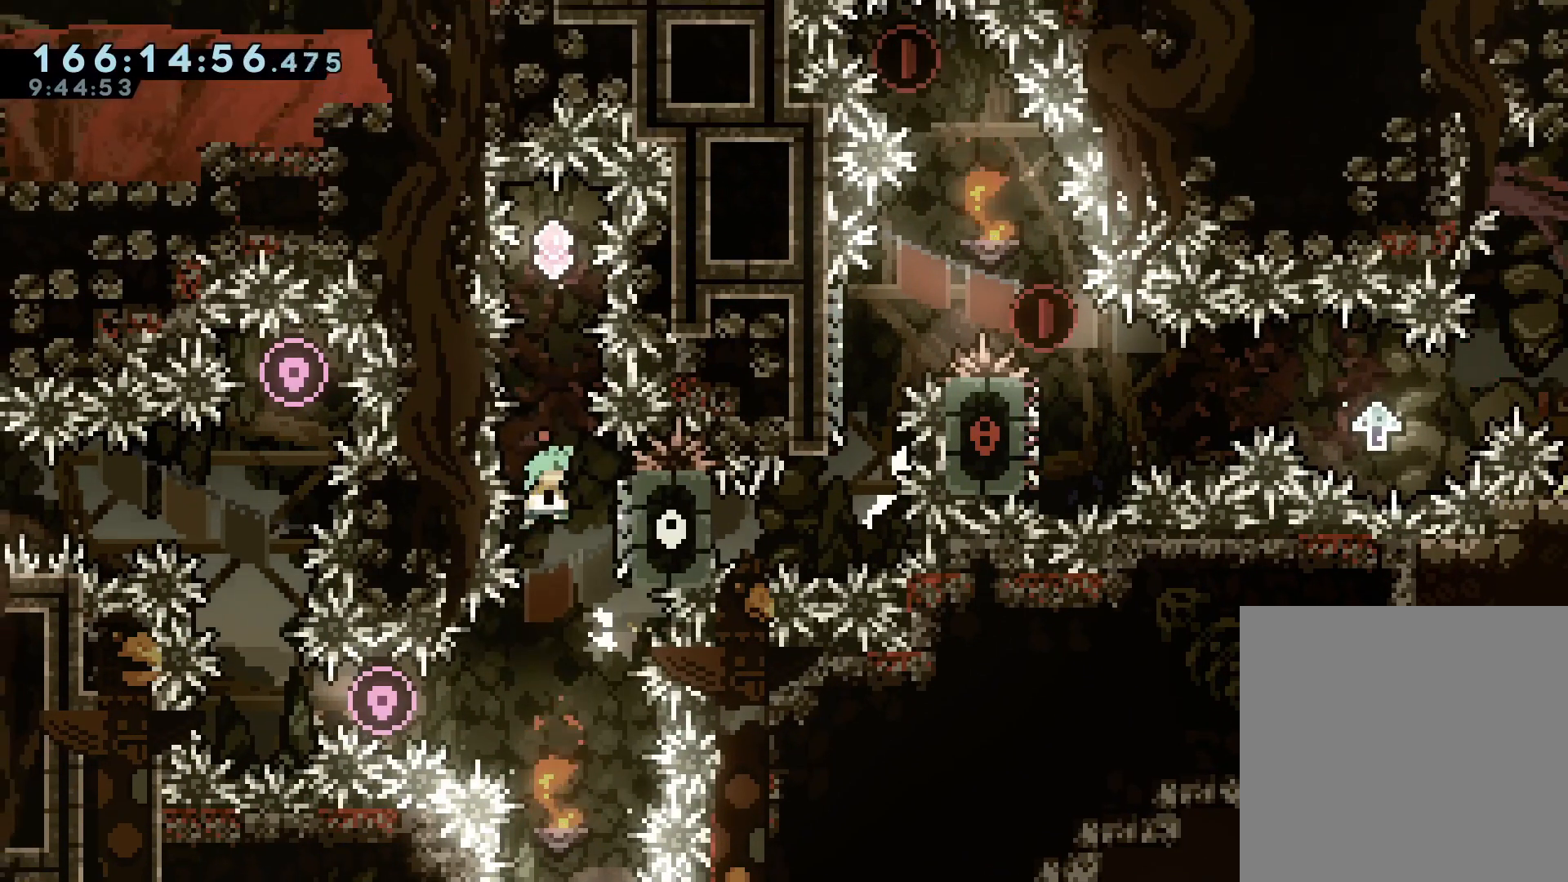
{"dt_ms": 500, "buttons": ["A"], "left_stick": "center", "right_stick": "center", "events": [[100, "A", "up"], [150, "left_stick", "center"], [167, "A", "down"]]}
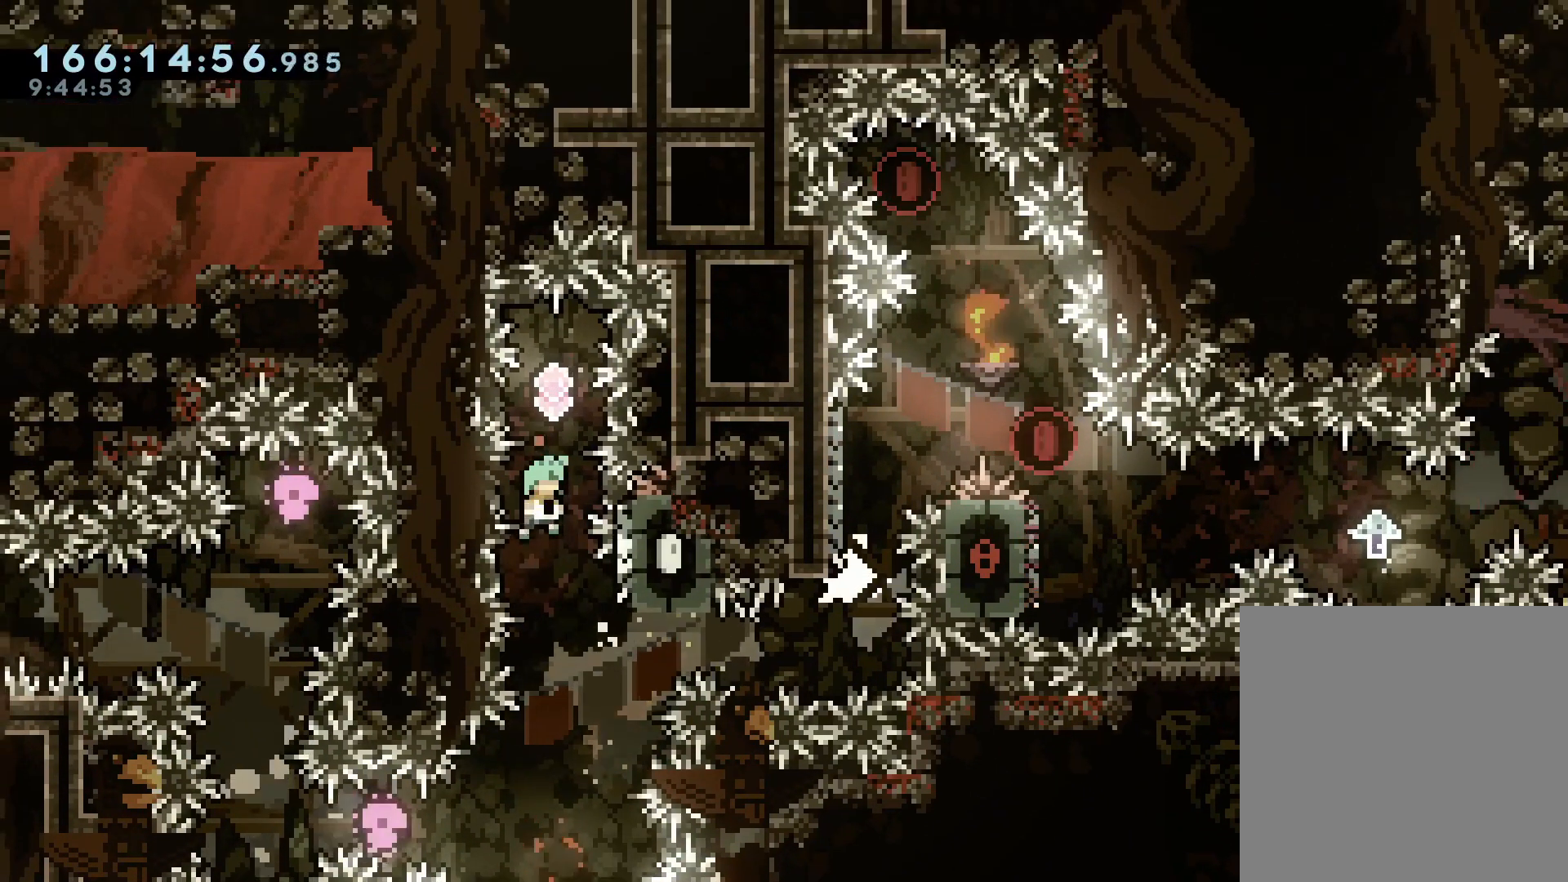
{"dt_ms": 500, "buttons": ["A"], "left_stick": "center", "right_stick": "center", "events": [[17, "A", "up"], [100, "A", "down"]]}
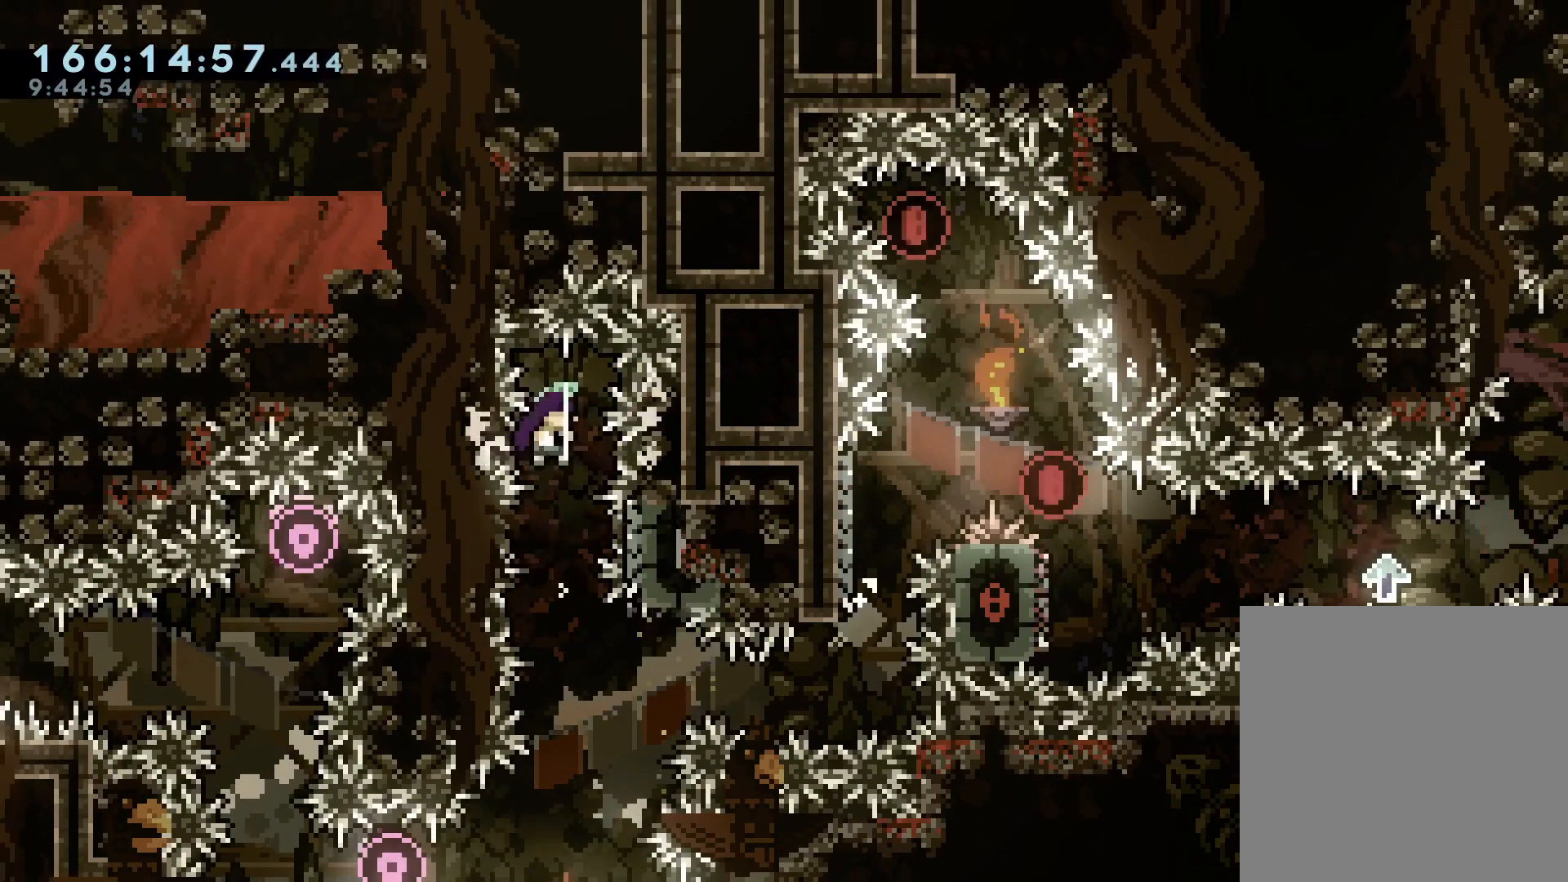
{"dt_ms": 500, "buttons": ["X"], "left_stick": "right", "right_stick": "center", "events": [[283, "A", "up"], [283, "left_stick", "right"], [417, "X", "down"]]}
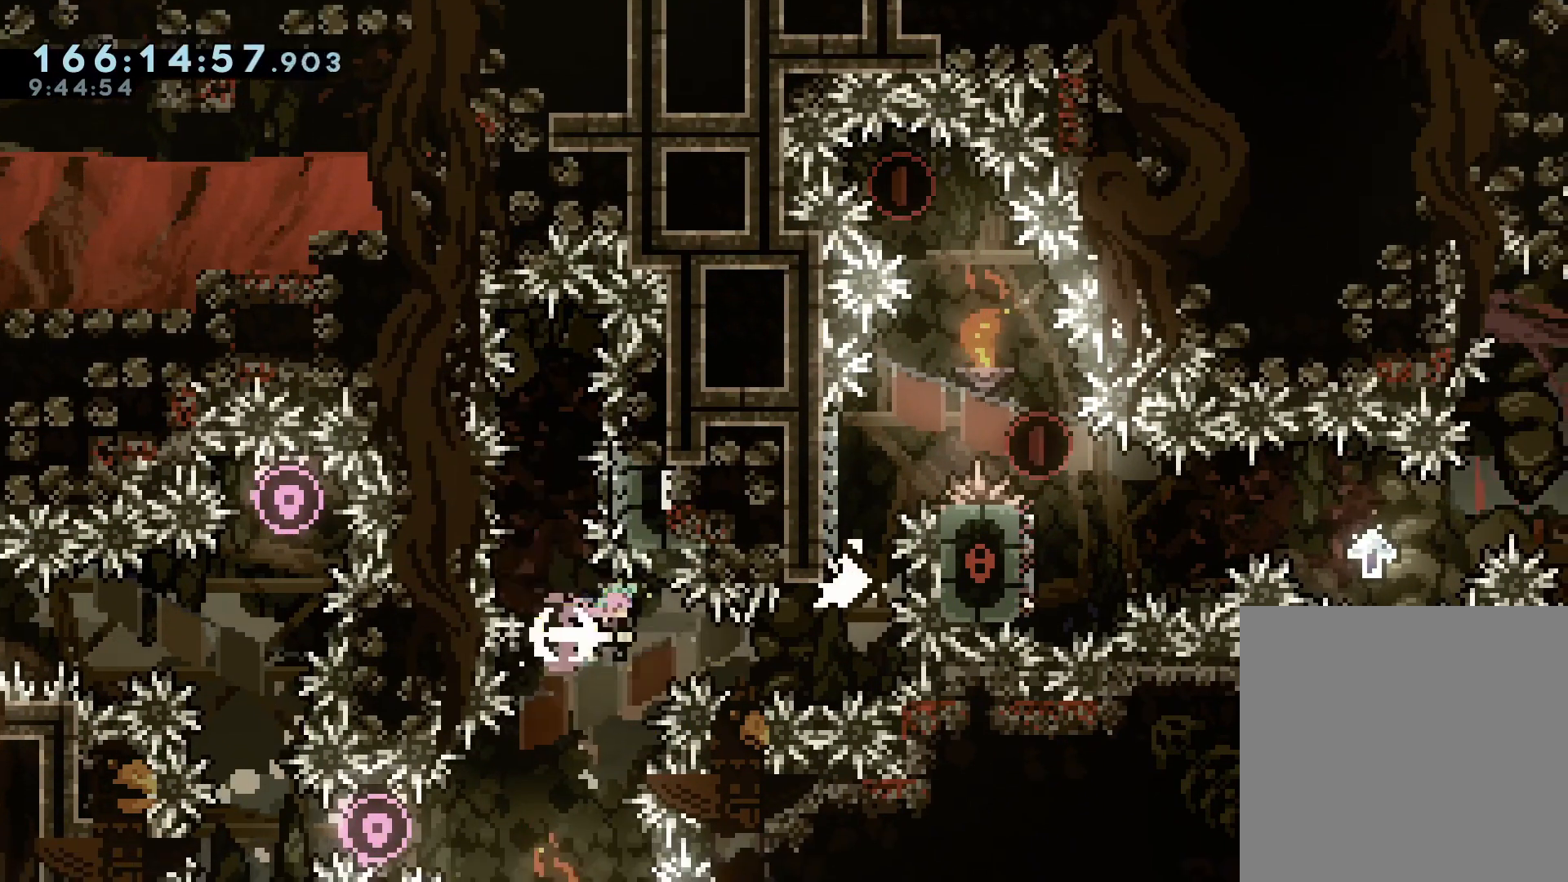
{"dt_ms": 500, "buttons": ["A"], "left_stick": "center", "right_stick": "center", "events": [[117, "X", "up"], [217, "left_stick", "up"], [250, "X", "down"], [367, "X", "up"], [450, "left_stick", "center"], [467, "A", "down"]]}
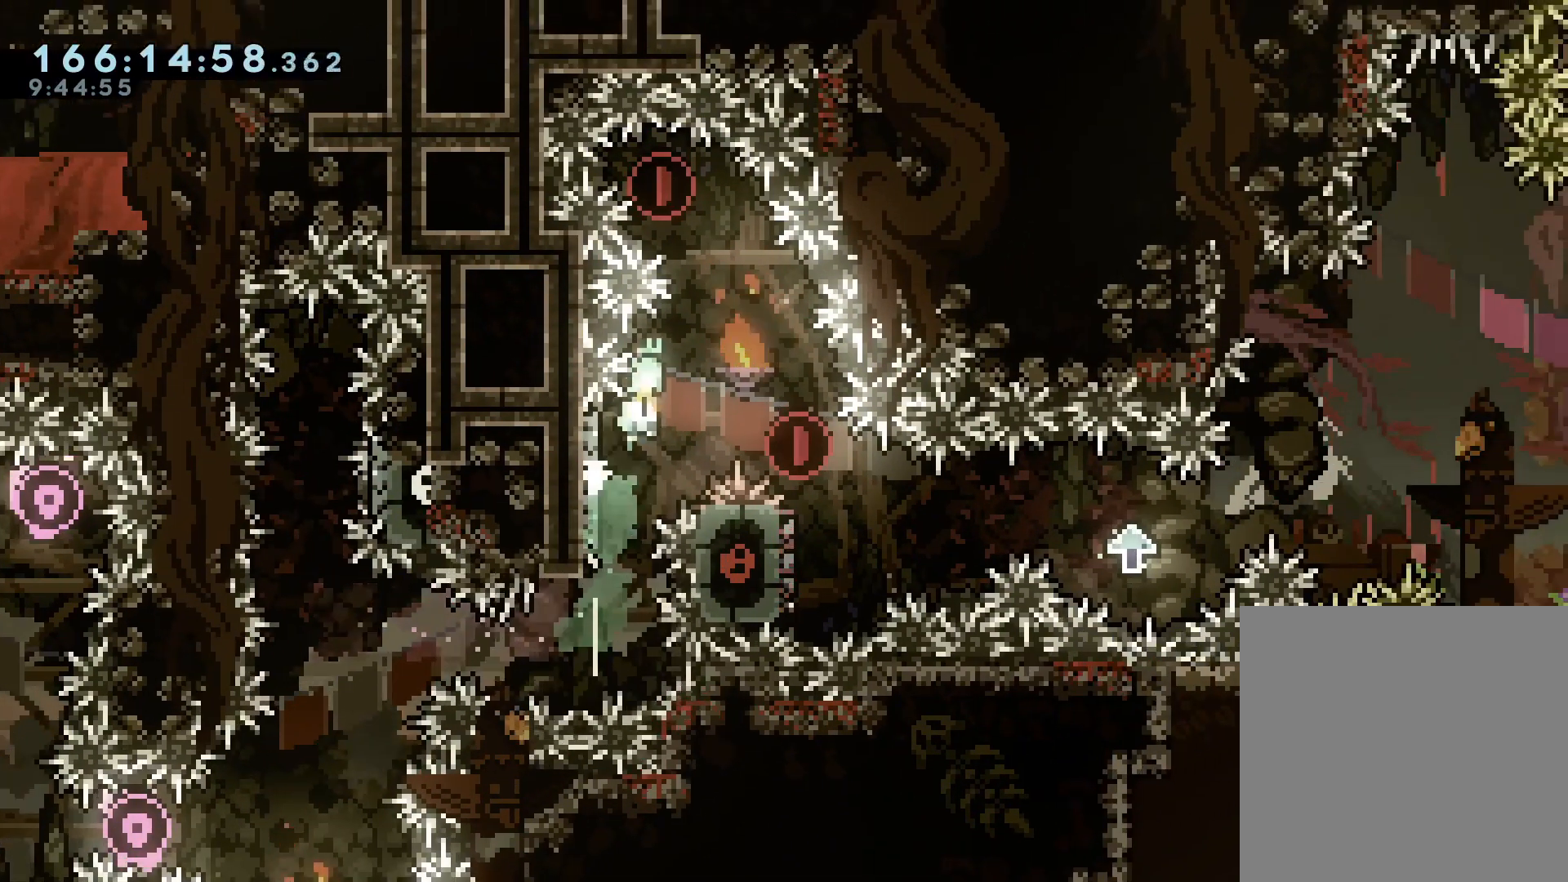
{"dt_ms": 500, "buttons": ["A"], "left_stick": "center", "right_stick": "center", "events": [[200, "left_stick", "left"], [317, "left_stick", "center"]]}
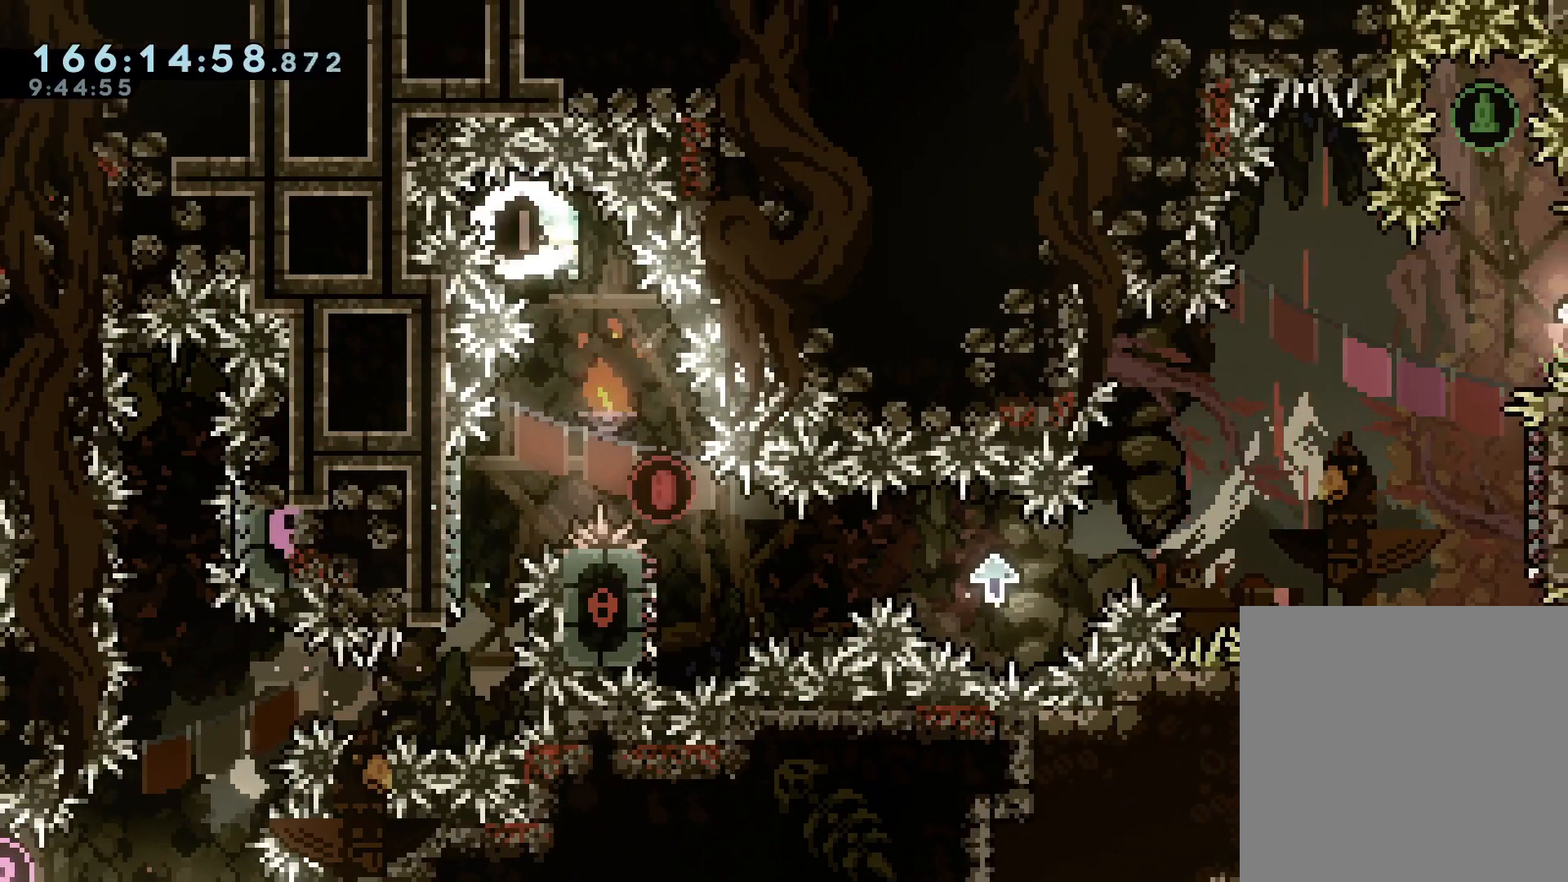
{"dt_ms": 500, "buttons": [], "left_stick": "left", "right_stick": "center", "events": [[100, "left_stick", "right"], [350, "left_stick", "center"], [367, "A", "up"], [417, "left_stick", "left"]]}
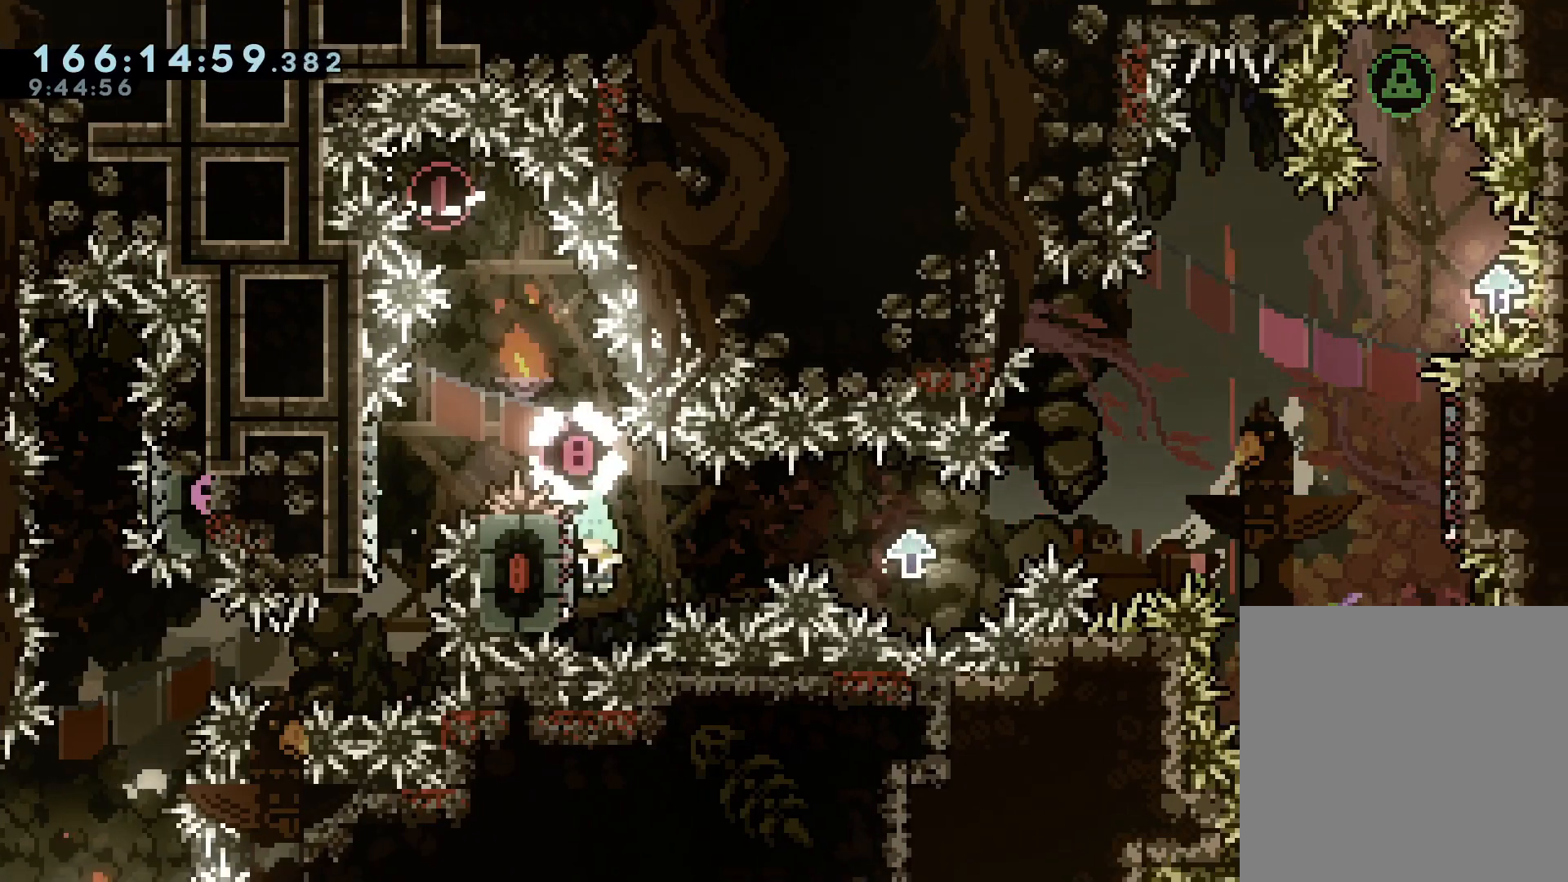
{"dt_ms": 500, "buttons": ["A"], "left_stick": "right", "right_stick": "center", "events": [[67, "A", "down"], [83, "left_stick", "right"], [167, "A", "up"], [417, "A", "down"]]}
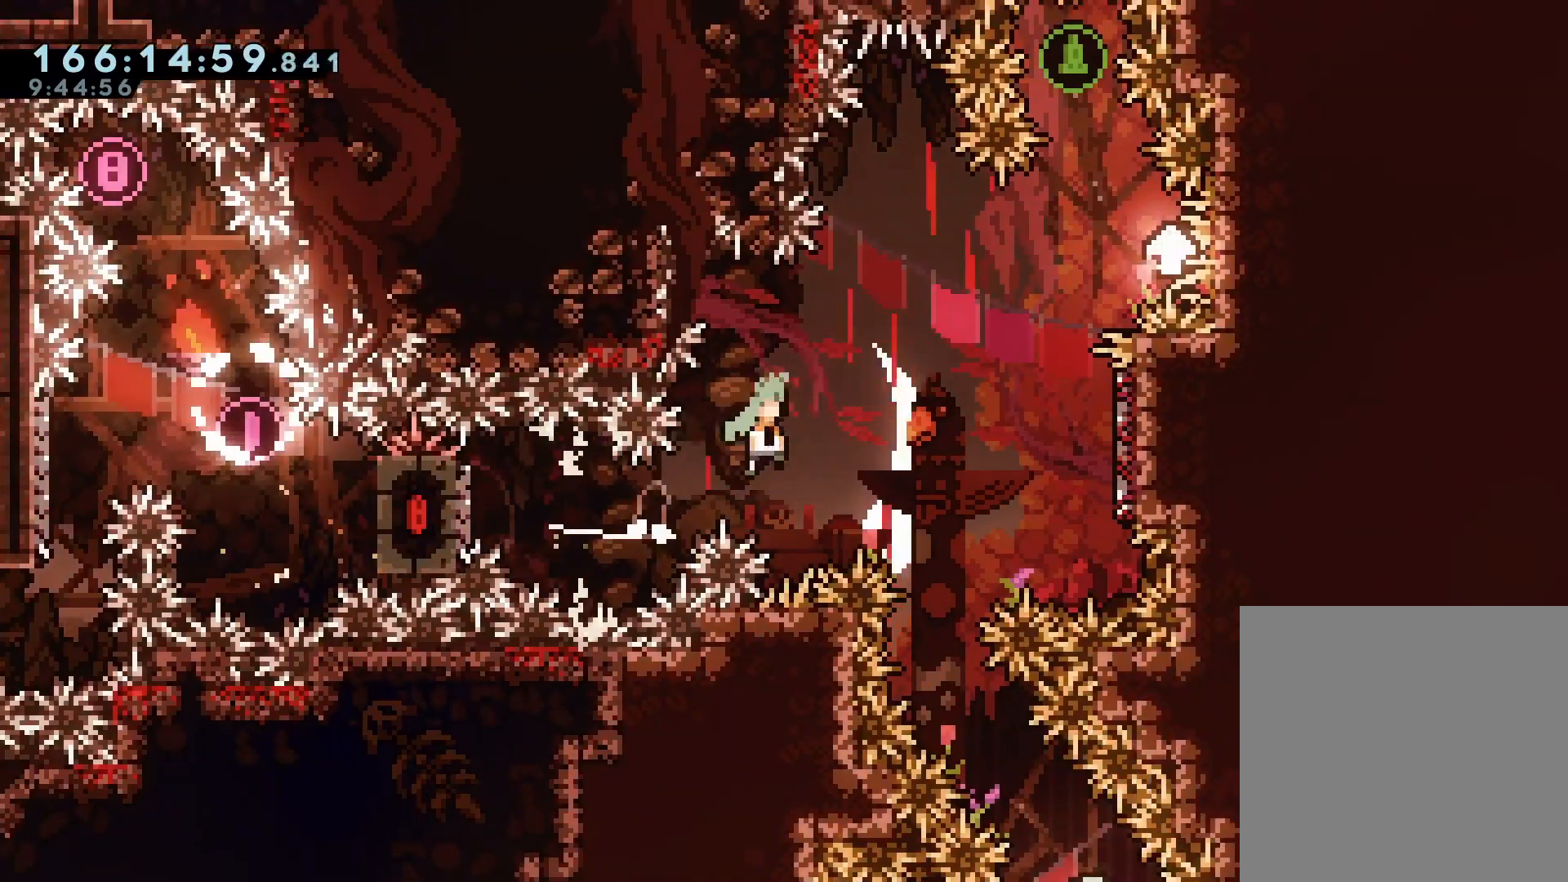
{"dt_ms": 500, "buttons": ["A"], "left_stick": "right", "right_stick": "center", "events": [[150, "left_stick", "center"], [417, "left_stick", "right"]]}
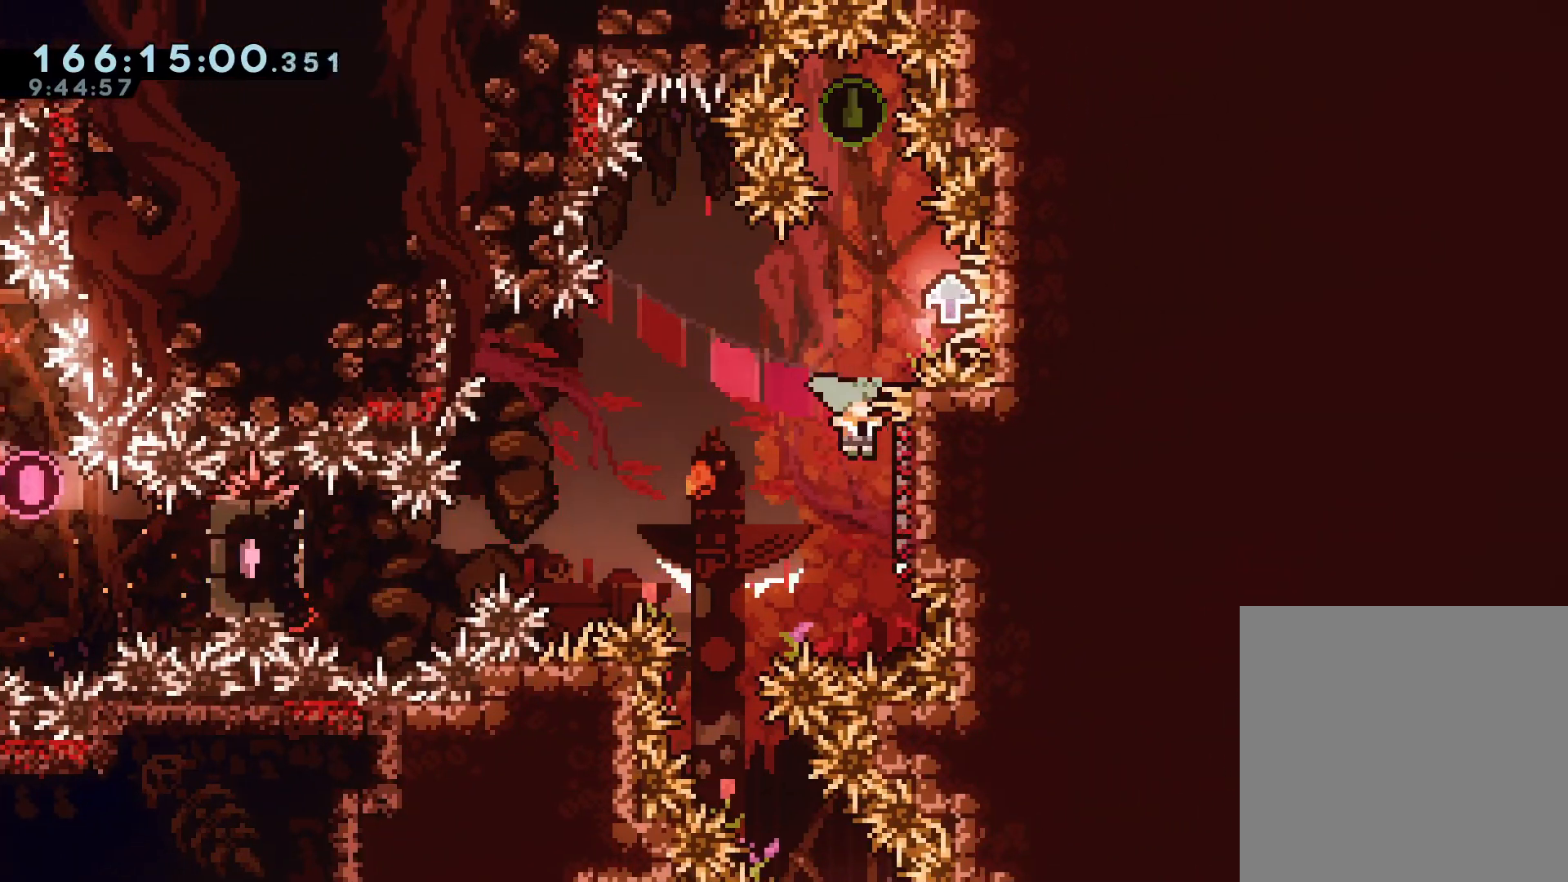
{"dt_ms": 500, "buttons": ["A"], "left_stick": "right", "right_stick": "center", "events": [[33, "A", "up"], [50, "left_stick", "center"], [117, "A", "down"], [367, "left_stick", "right"]]}
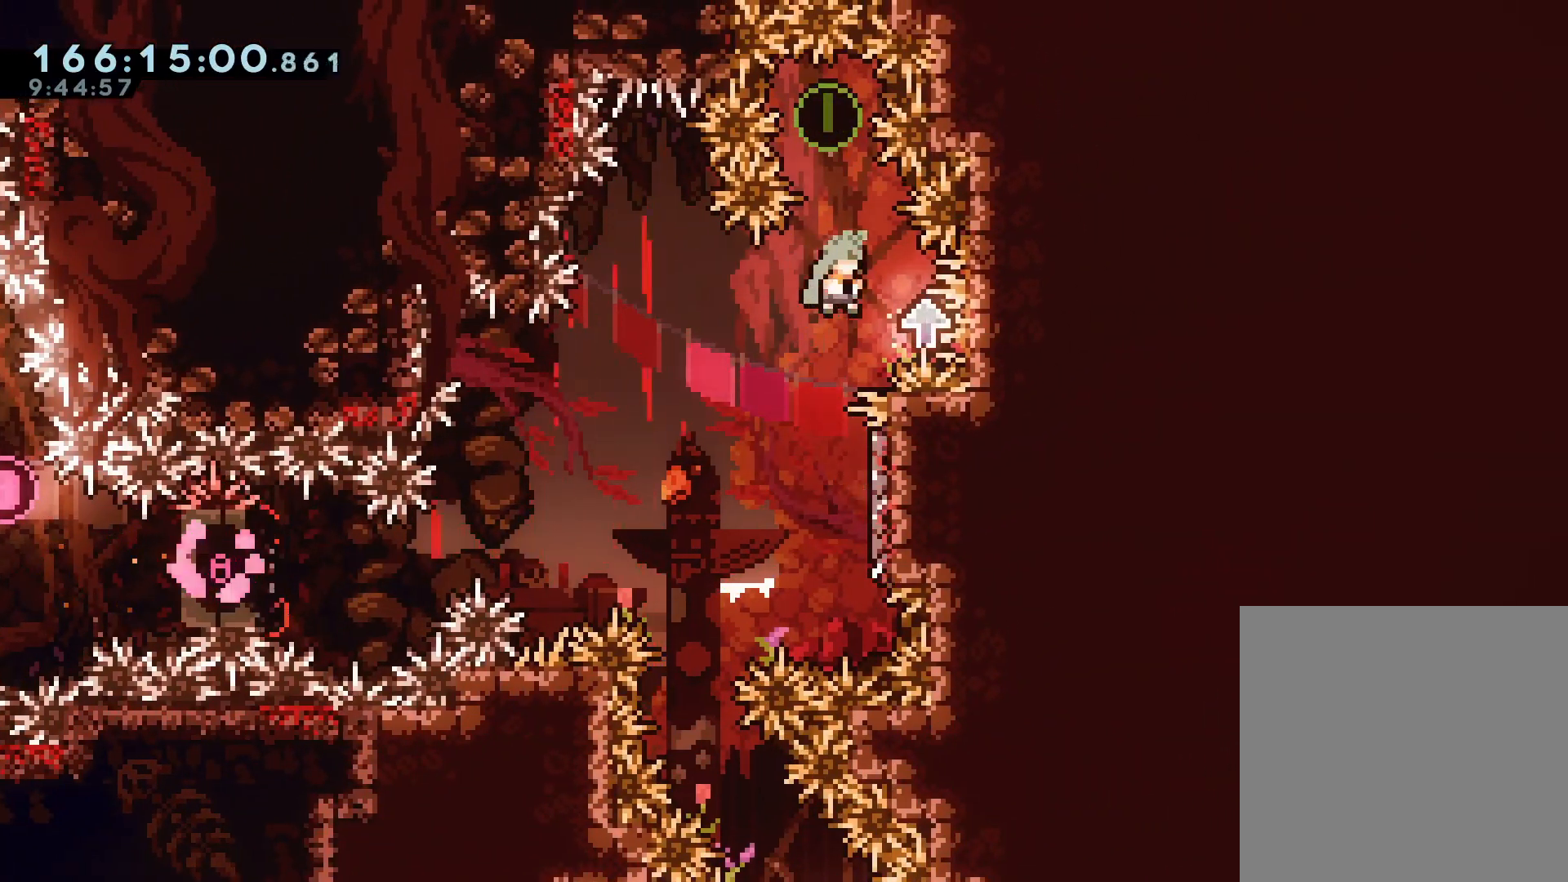
{"dt_ms": 500, "buttons": ["A"], "left_stick": "center", "right_stick": "center", "events": [[33, "left_stick", "center"], [50, "A", "up"], [167, "A", "down"], [167, "left_stick", "left"], [300, "left_stick", "center"]]}
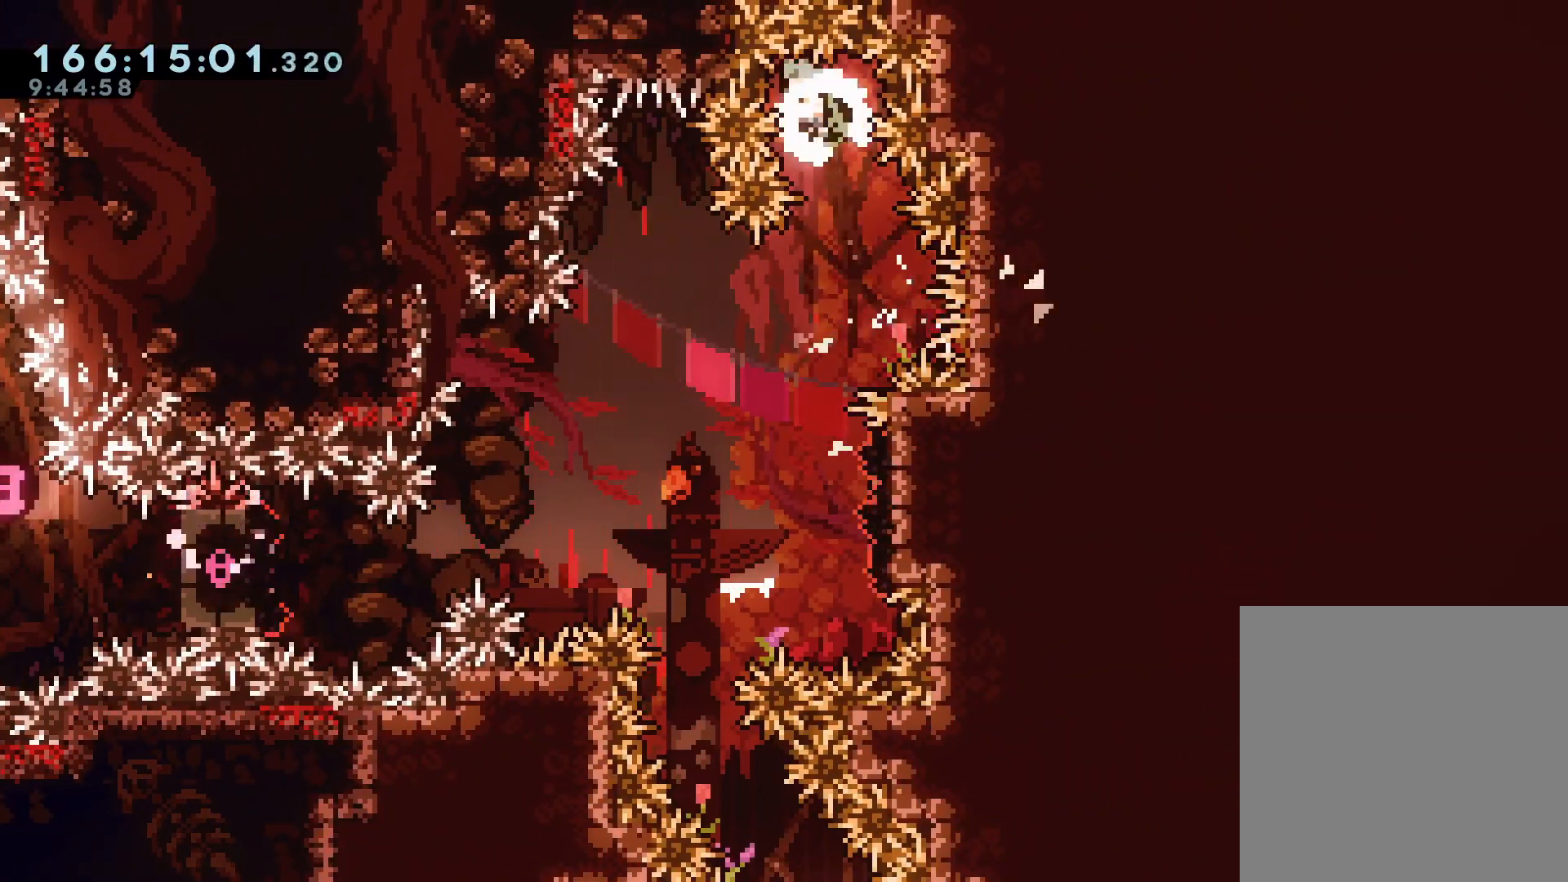
{"dt_ms": 1000, "buttons": [], "left_stick": "center", "right_stick": "center", "events": [[517, "A", "up"], [517, "left_stick", "left"], [767, "left_stick", "center"]]}
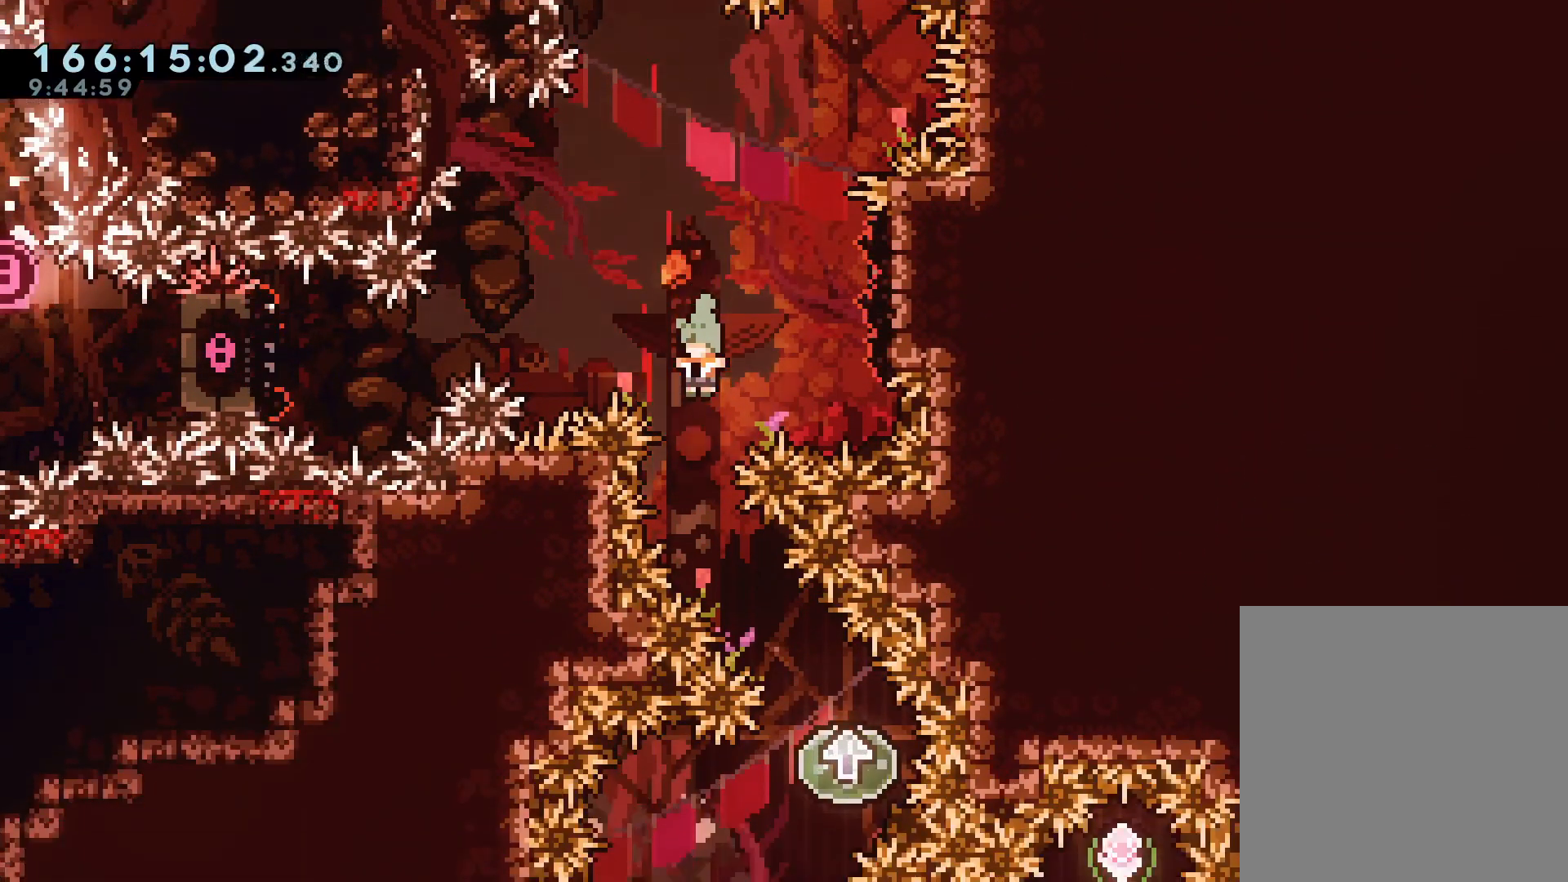
{"dt_ms": 500, "buttons": [], "left_stick": "center", "right_stick": "center", "events": [[200, "left_stick", "right"], [500, "left_stick", "center"]]}
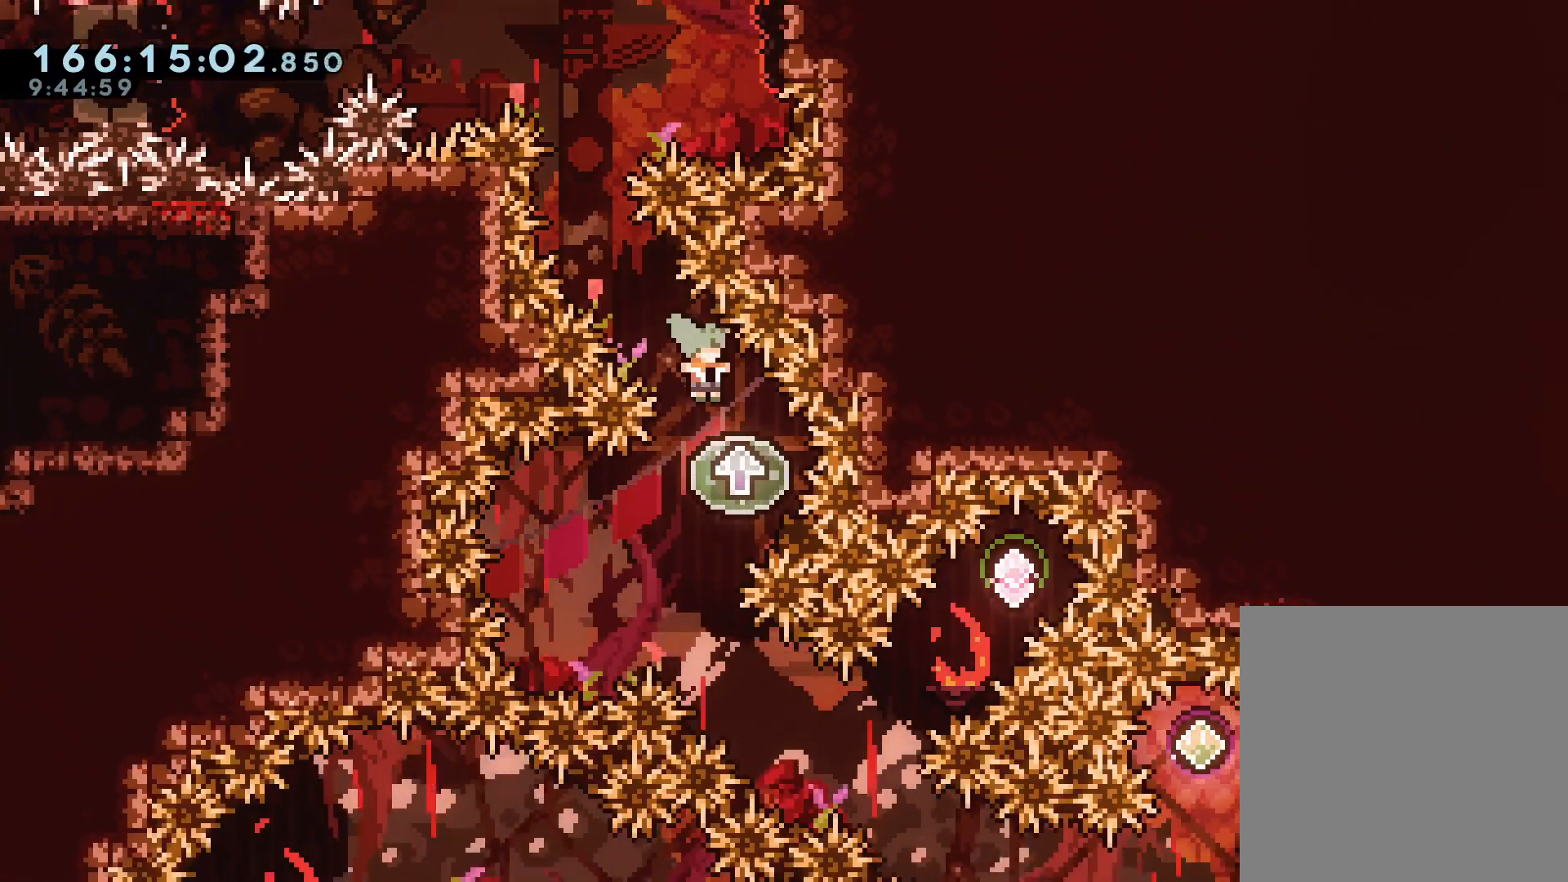
{"dt_ms": 500, "buttons": [], "left_stick": "left", "right_stick": "center", "events": [[117, "left_stick", "left"]]}
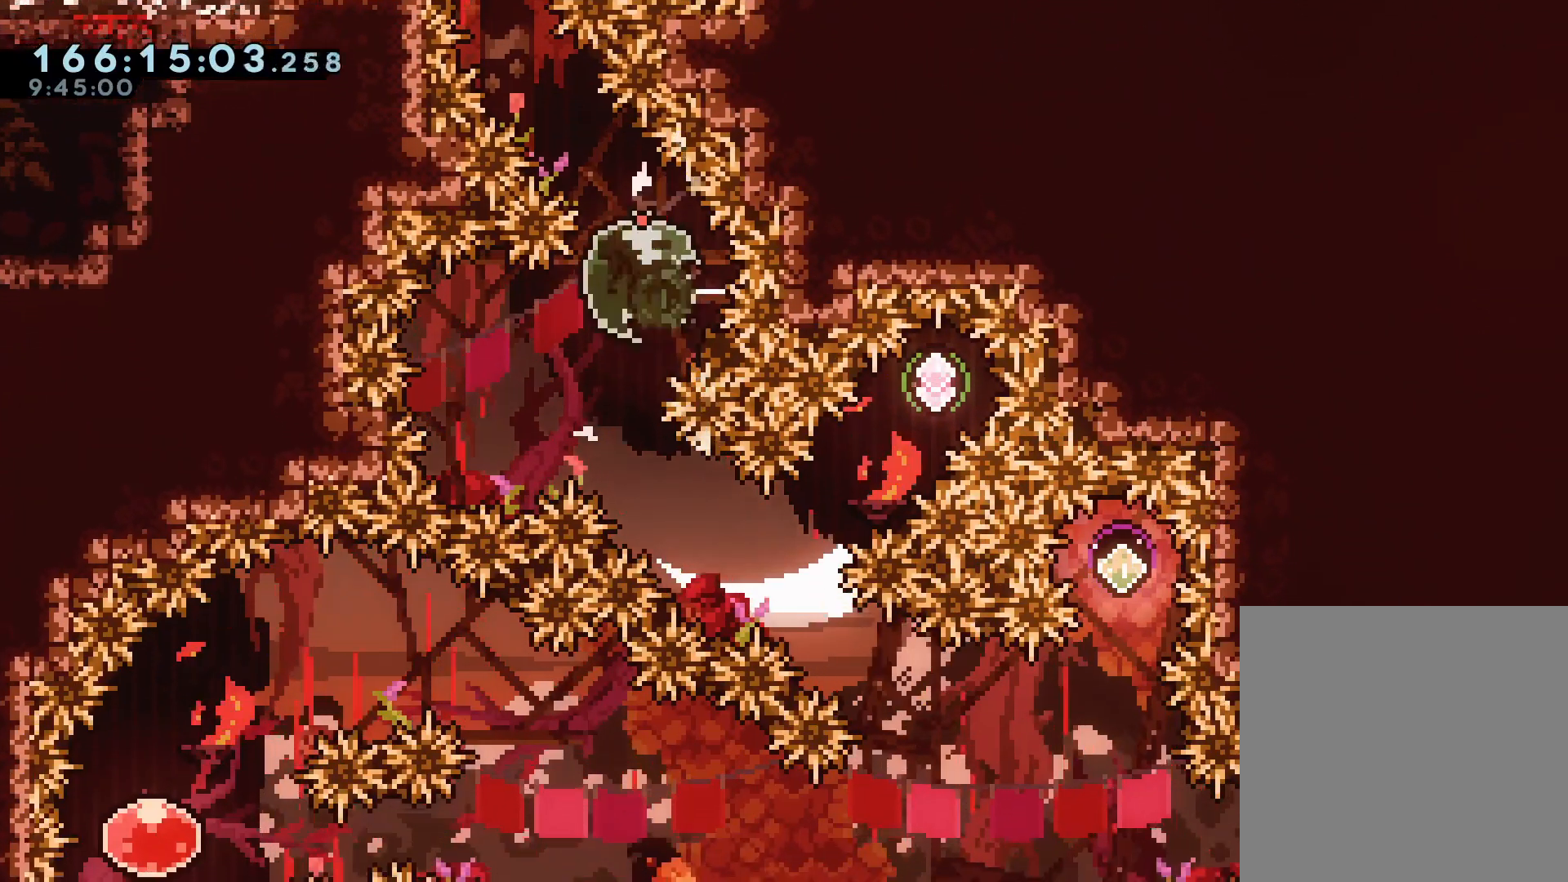
{"dt_ms": 500, "buttons": [], "left_stick": "down-right", "right_stick": "center", "events": [[100, "left_stick", "down-right"], [167, "X", "down"], [367, "X", "up"]]}
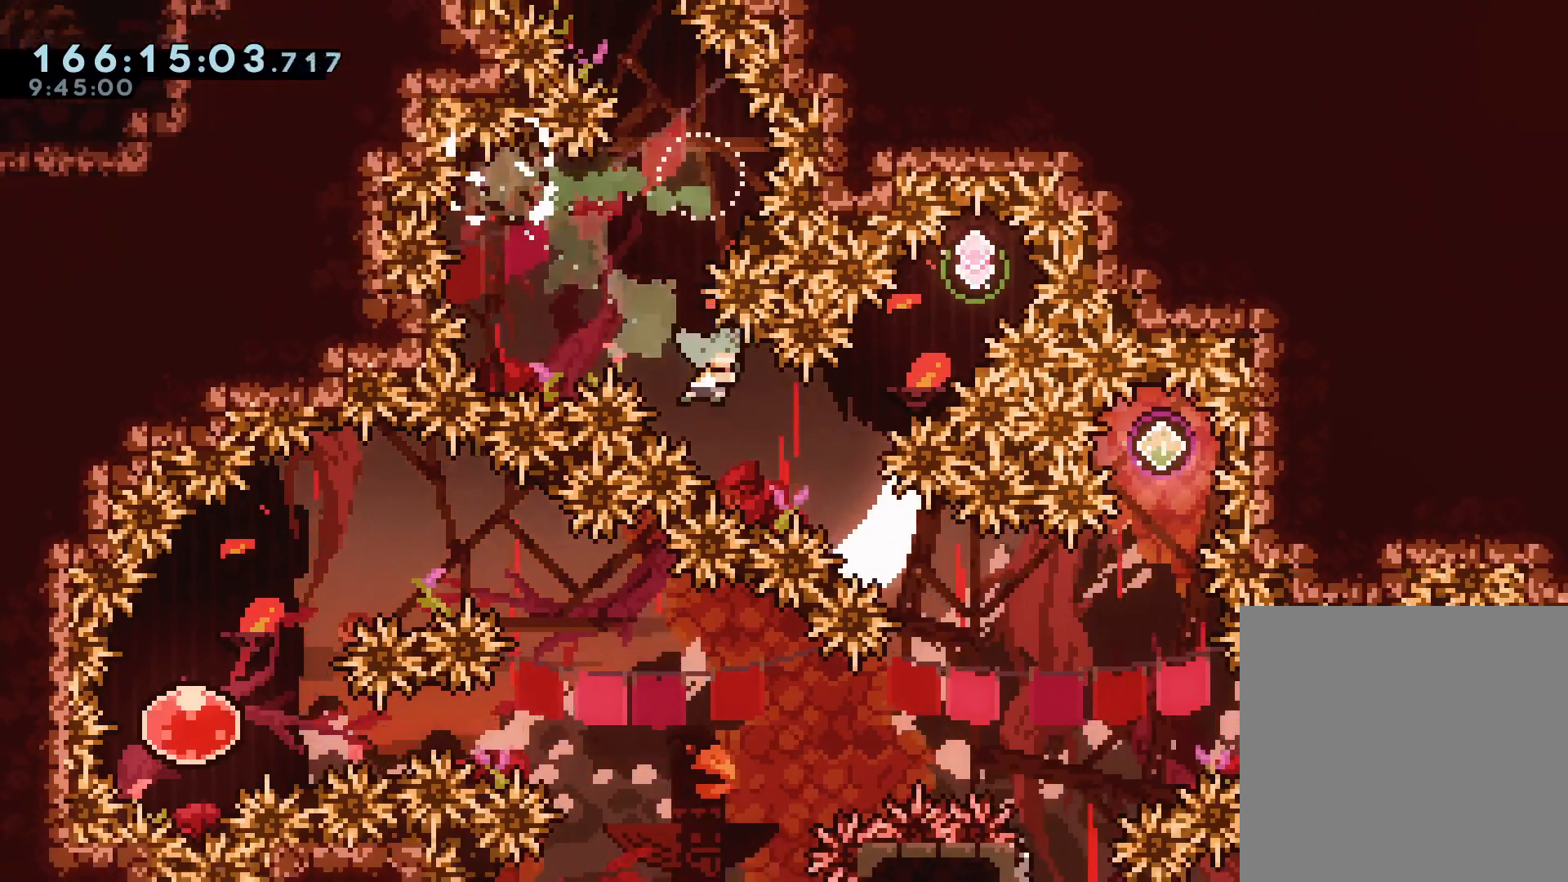
{"dt_ms": 500, "buttons": ["A"], "left_stick": "center", "right_stick": "center", "events": [[183, "A", "down"], [183, "left_stick", "right"], [250, "left_stick", "center"]]}
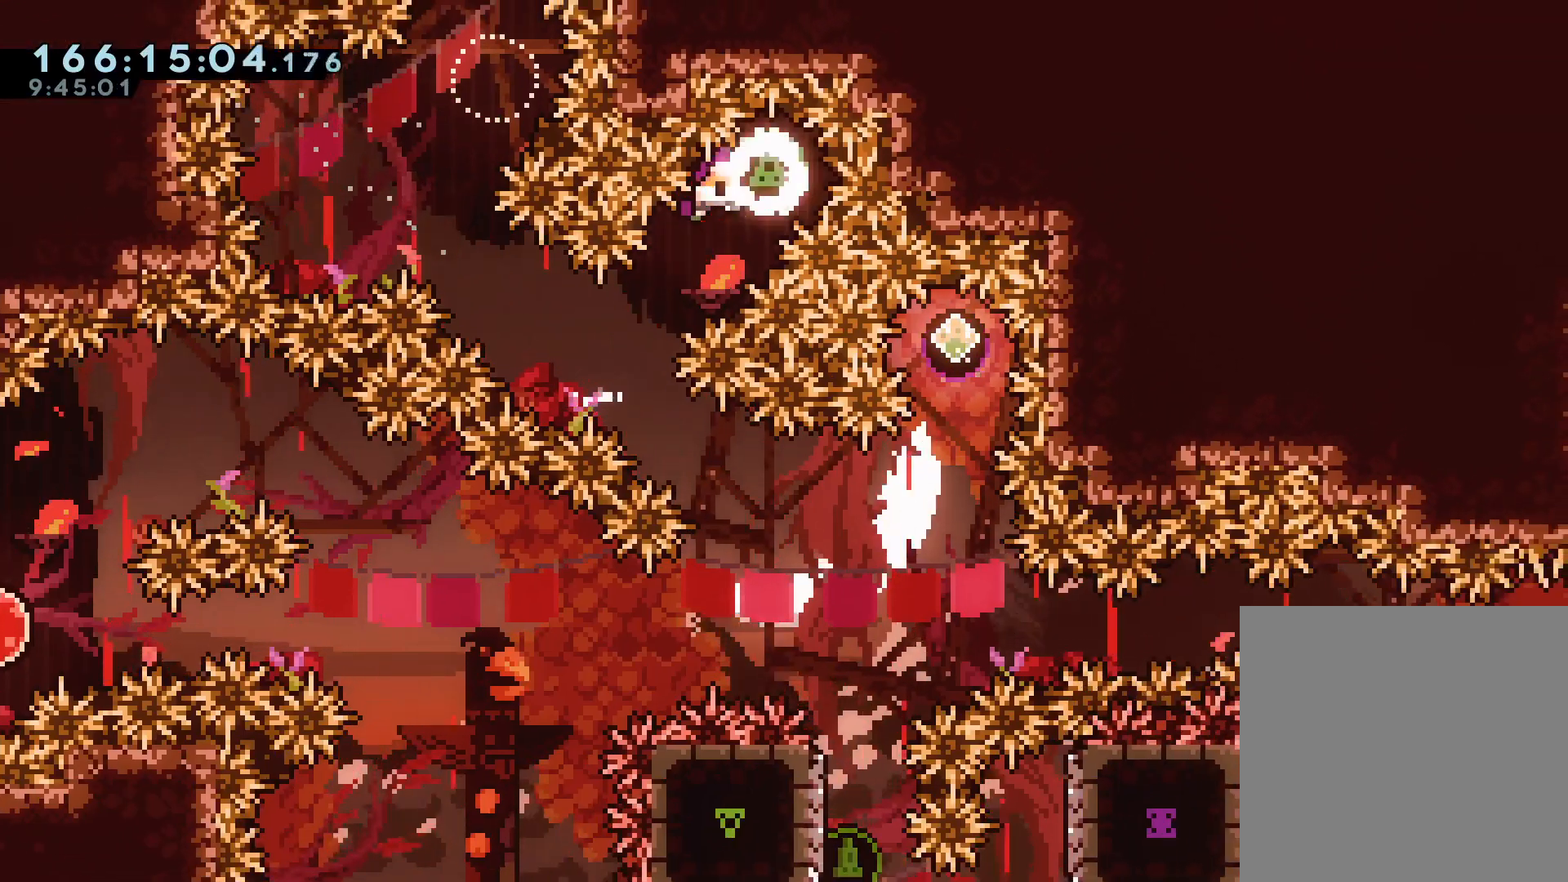
{"dt_ms": 500, "buttons": [], "left_stick": "center", "right_stick": "center", "events": [[283, "left_stick", "left"], [483, "A", "up"], [500, "left_stick", "center"]]}
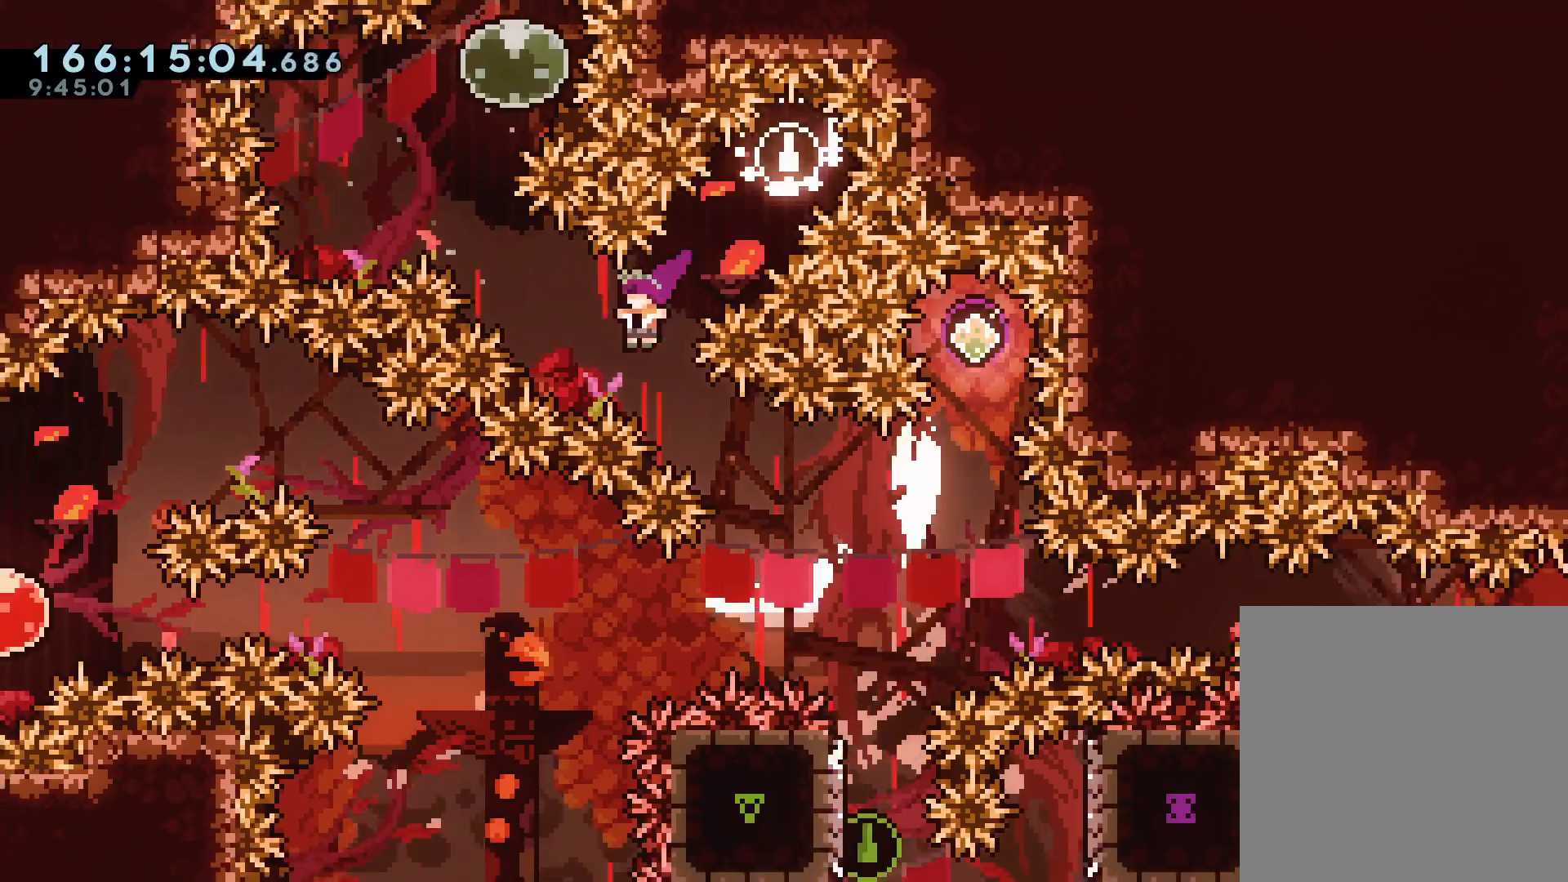
{"dt_ms": 1000, "buttons": ["X"], "left_stick": "up", "right_stick": "center", "events": [[33, "left_stick", "down-right"], [50, "X", "down"], [250, "X", "up"], [333, "left_stick", "center"], [517, "left_stick", "left"], [667, "left_stick", "center"], [883, "left_stick", "left"], [950, "left_stick", "up"], [1000, "X", "down"]]}